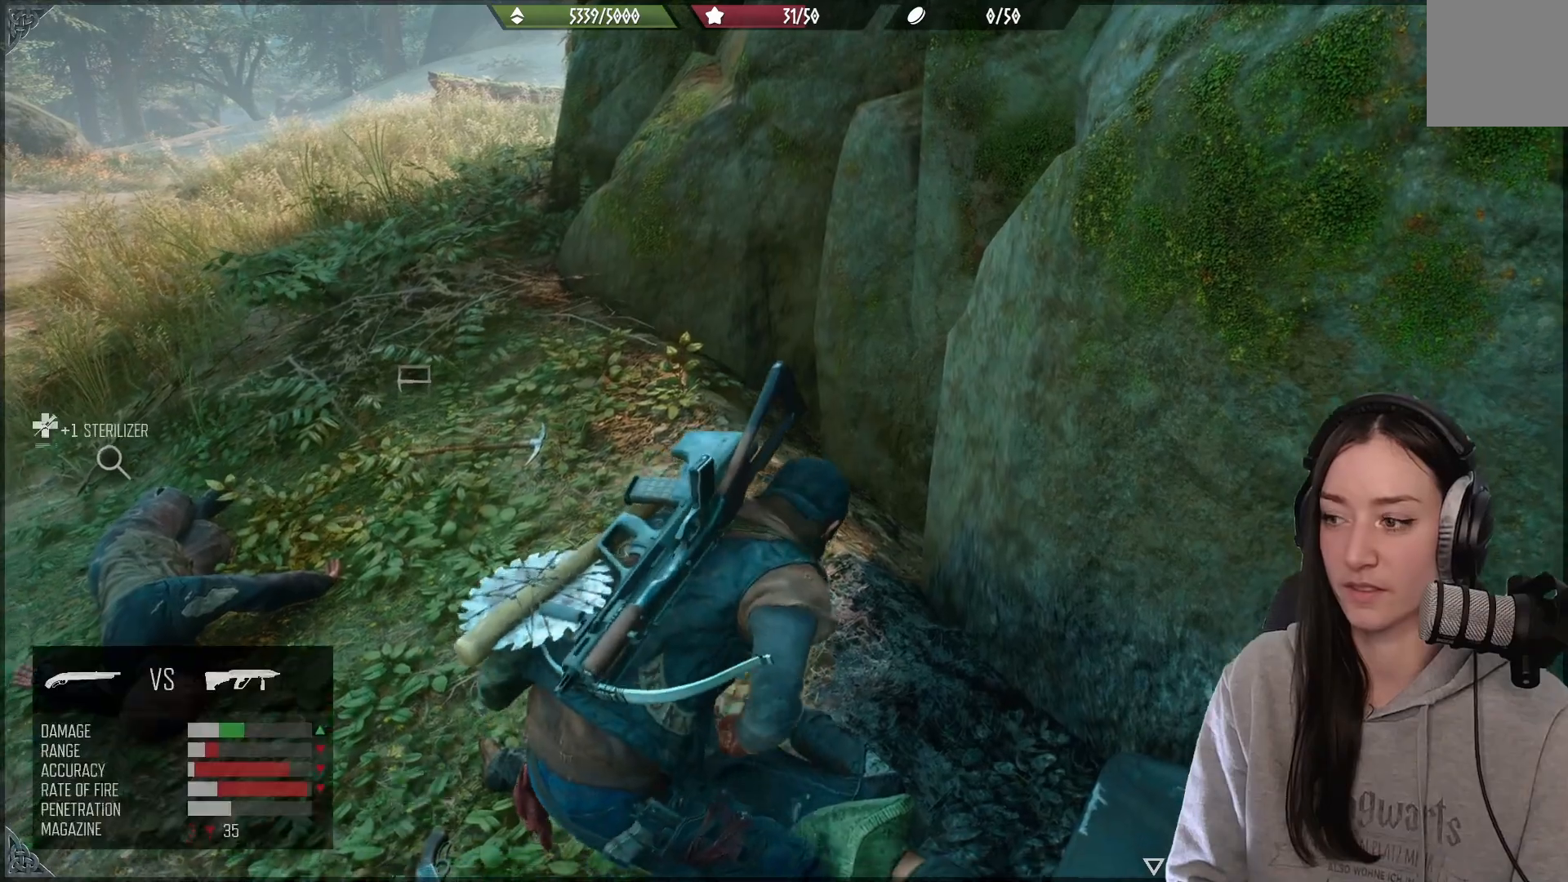
Gameplay with a controller (Xbox layout); each line is a JSON object with the inputs held at the frame after it. "events" lists button and stick changes between this image and that frame as [ms after this image, input, new state], when the widget could be followed in between. Not read: R2.
{"buttons": [], "left_stick": "left", "right_stick": "center", "events": [[150, "left_stick", "left"], [250, "X", "up"]]}
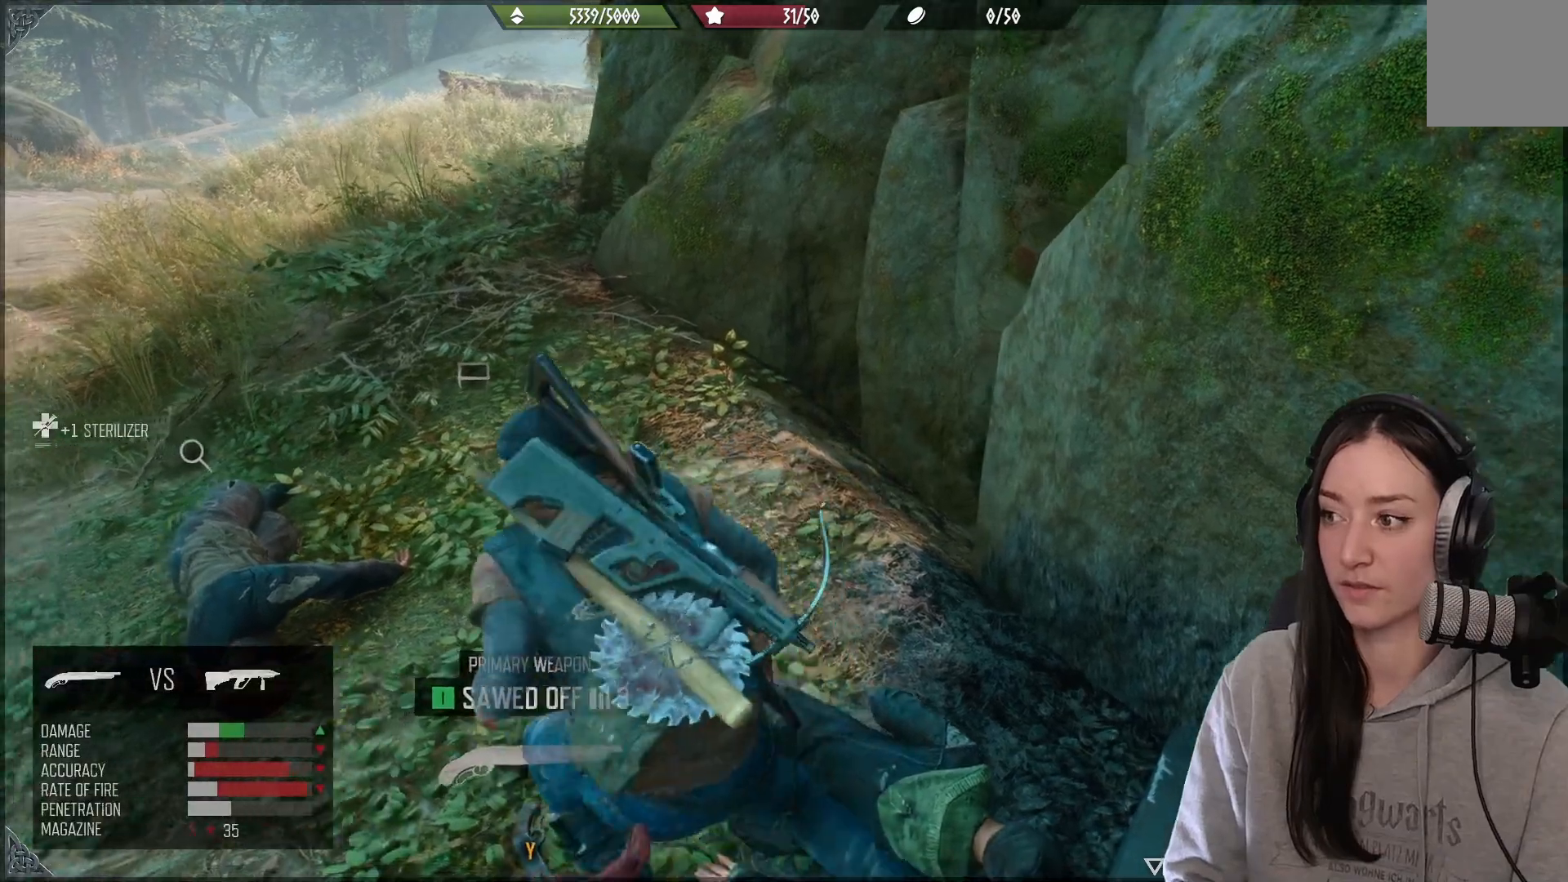
{"buttons": [], "left_stick": "up-left", "right_stick": "center", "events": [[17, "right_stick", "down-left"], [100, "left_stick", "up-left"], [267, "right_stick", "center"]]}
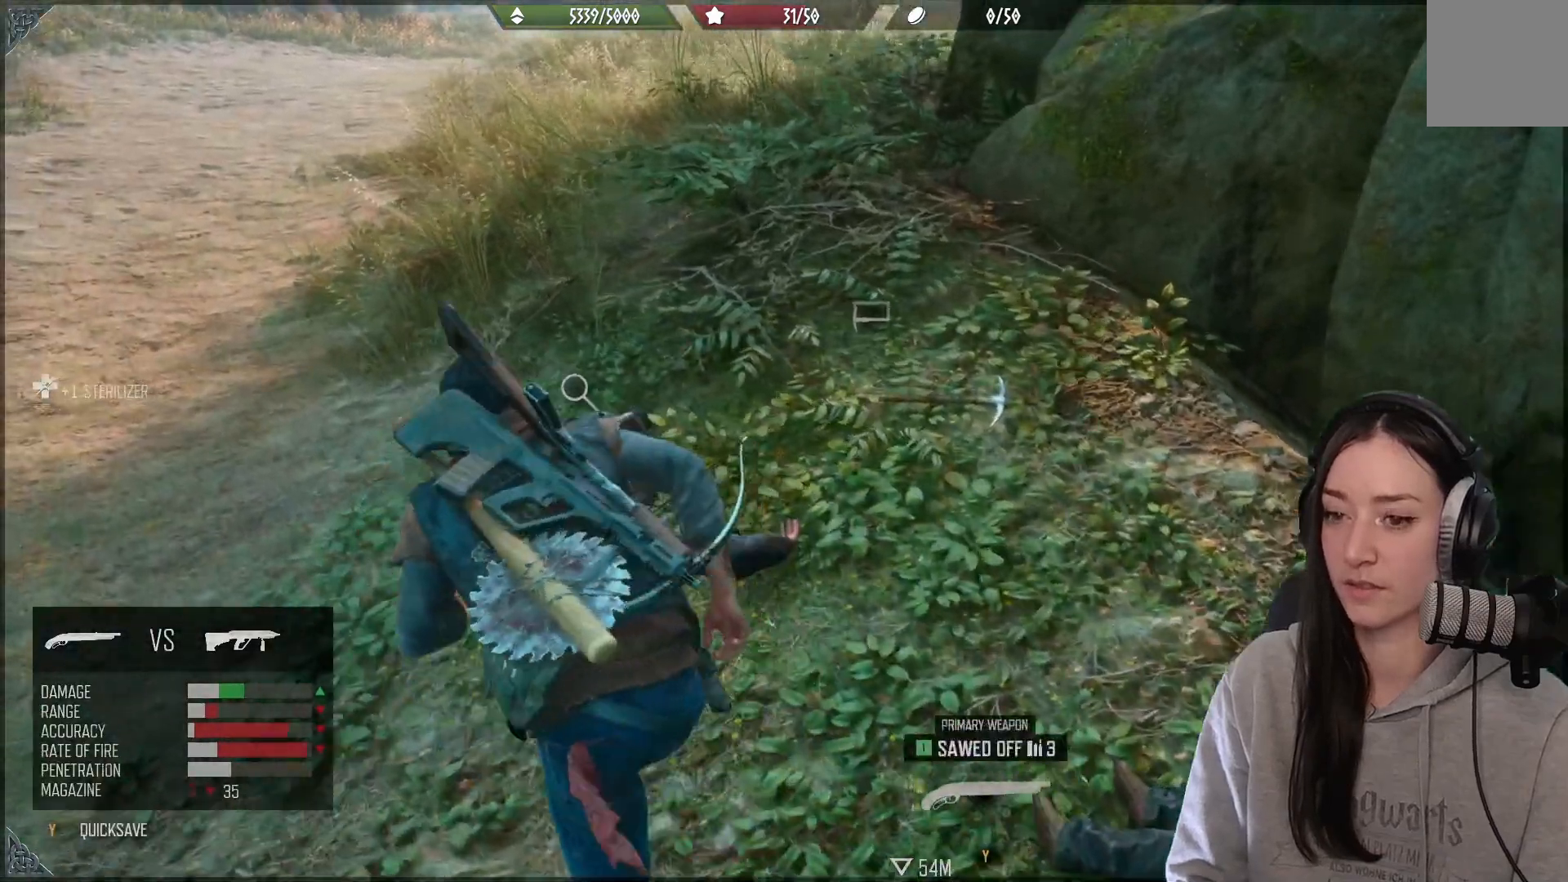
{"buttons": ["X"], "left_stick": "center", "right_stick": "center", "events": [[50, "left_stick", "up"], [183, "left_stick", "center"], [300, "X", "down"]]}
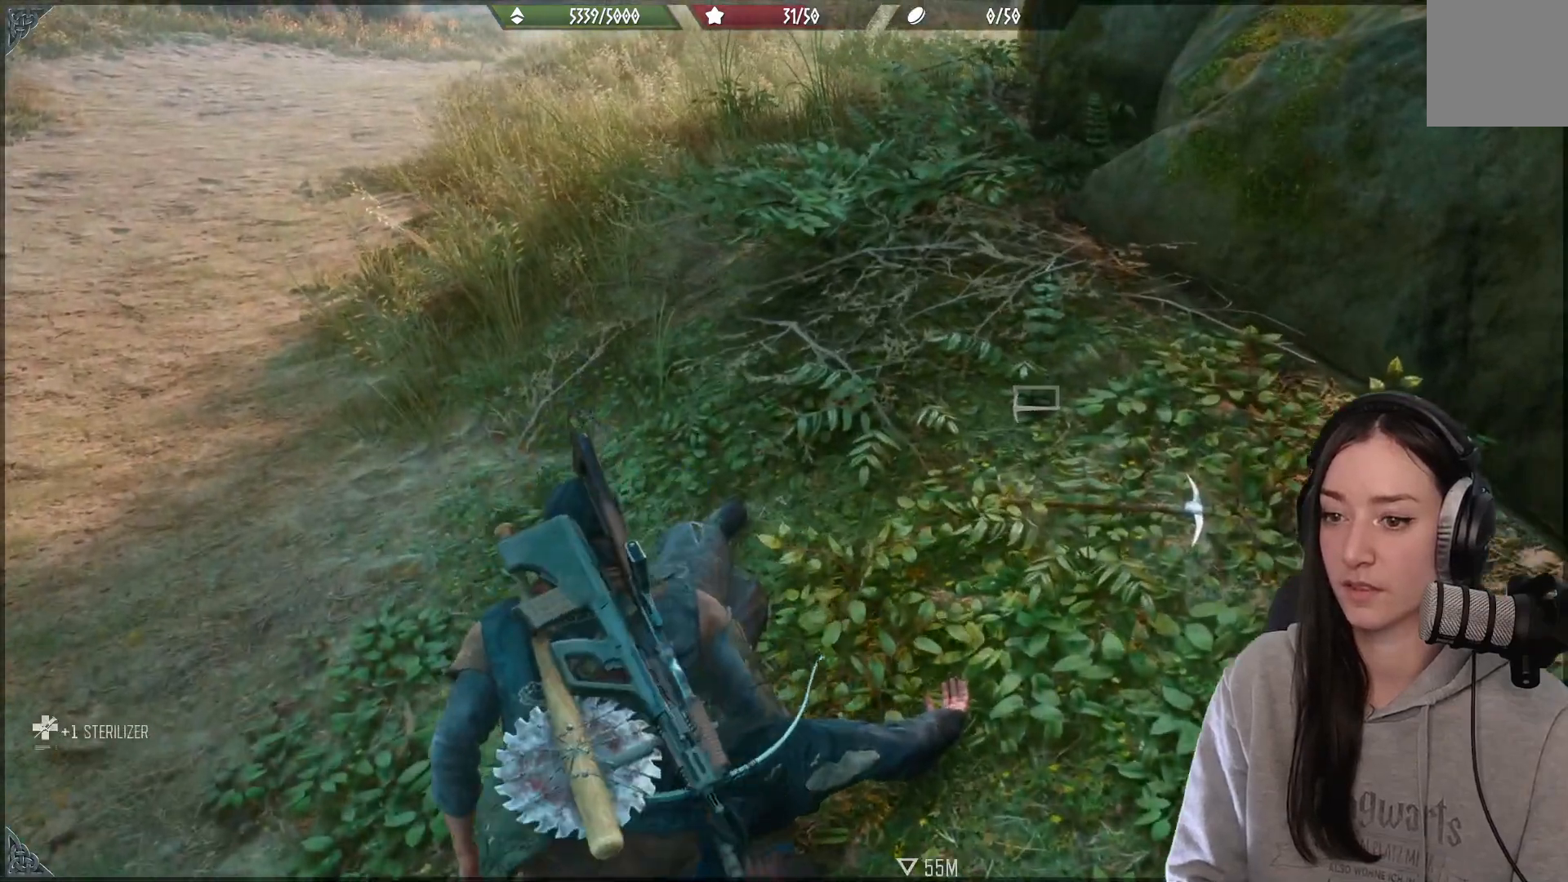
{"buttons": ["X"], "left_stick": "center", "right_stick": "center", "events": []}
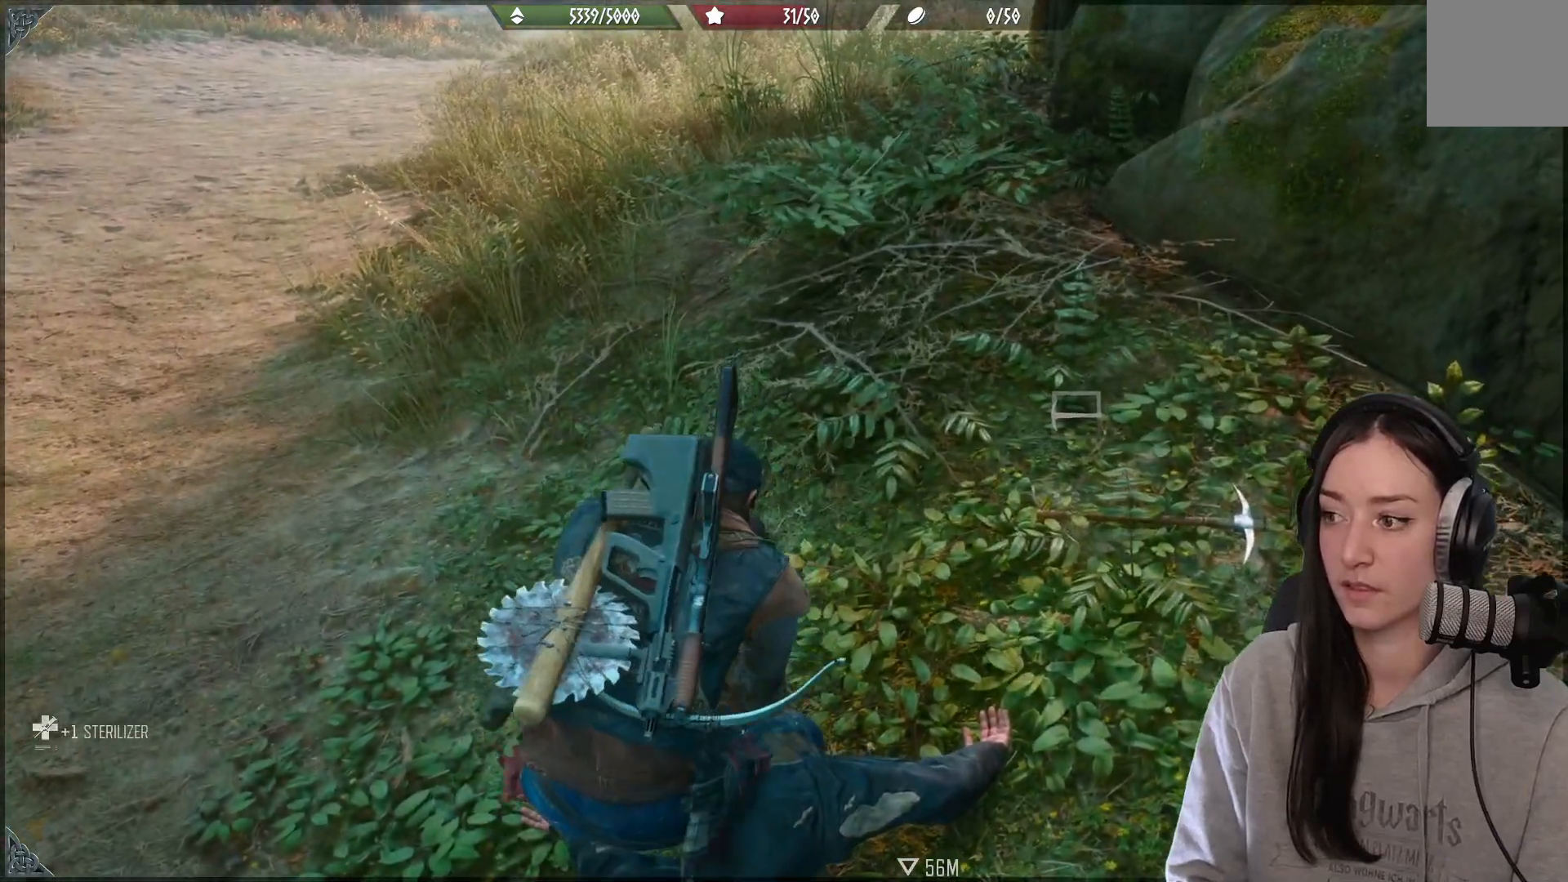
{"buttons": ["X"], "left_stick": "down-left", "right_stick": "center", "events": [[267, "left_stick", "down-left"]]}
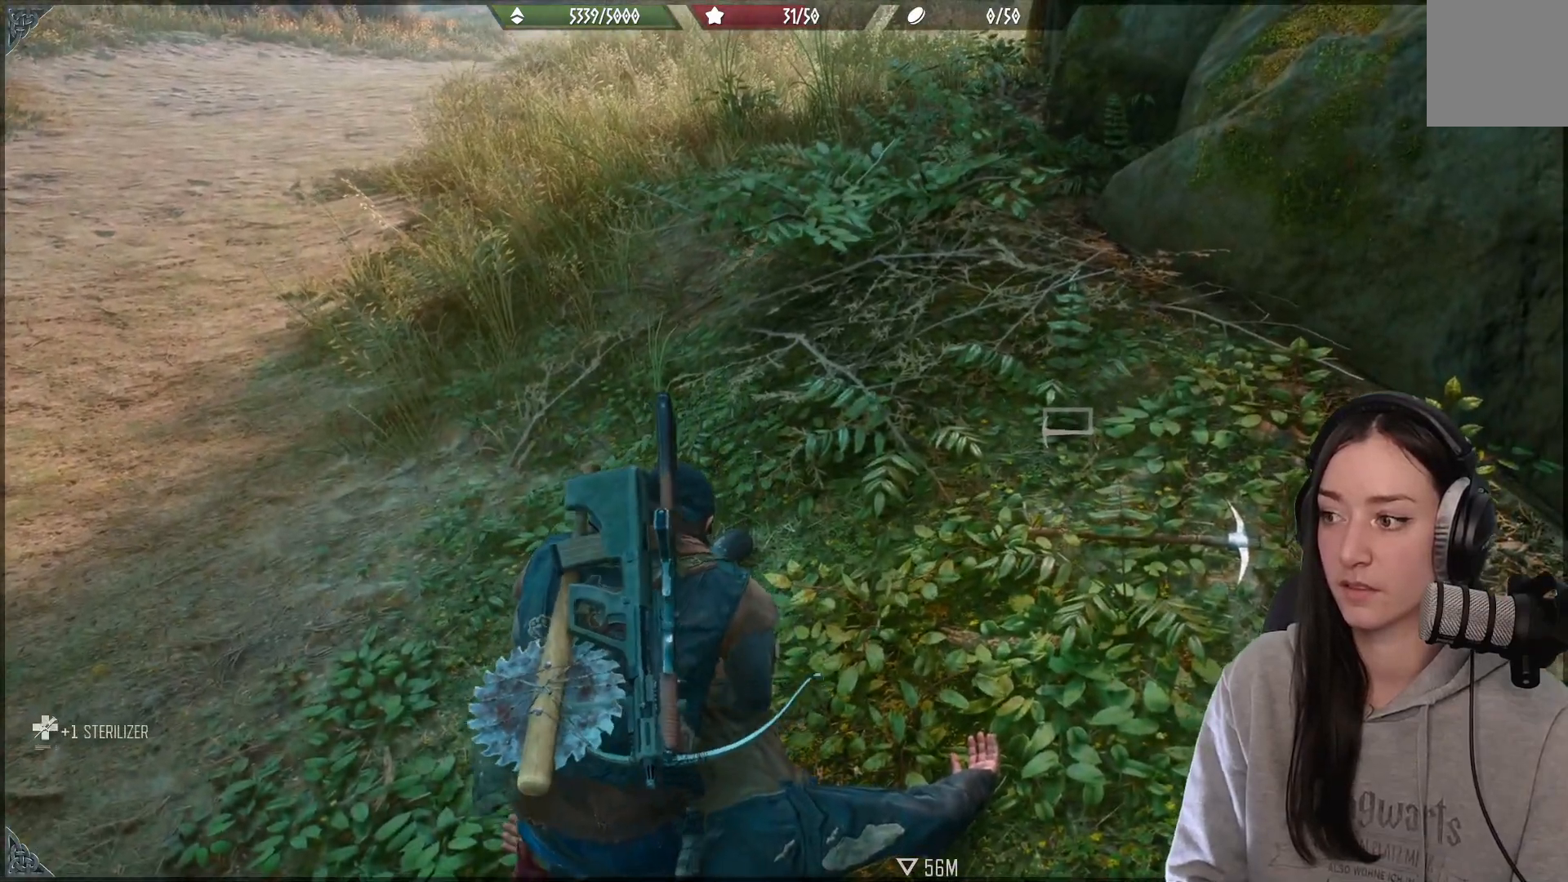
{"buttons": [], "left_stick": "down-left", "right_stick": "left", "events": [[117, "X", "up"], [417, "right_stick", "left"]]}
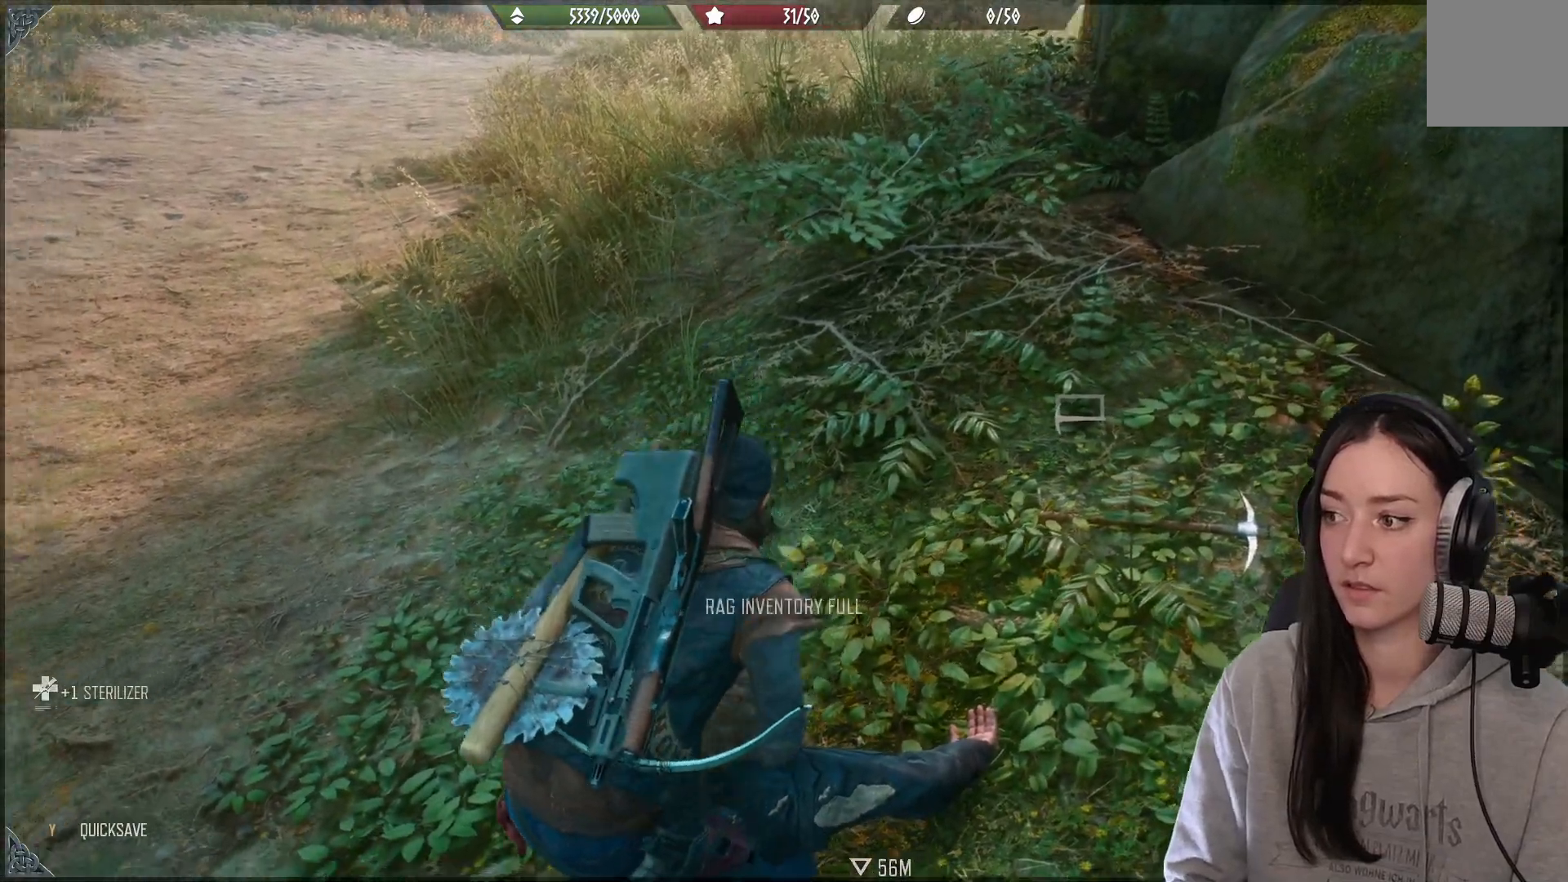
{"buttons": [], "left_stick": "down-left", "right_stick": "left", "events": []}
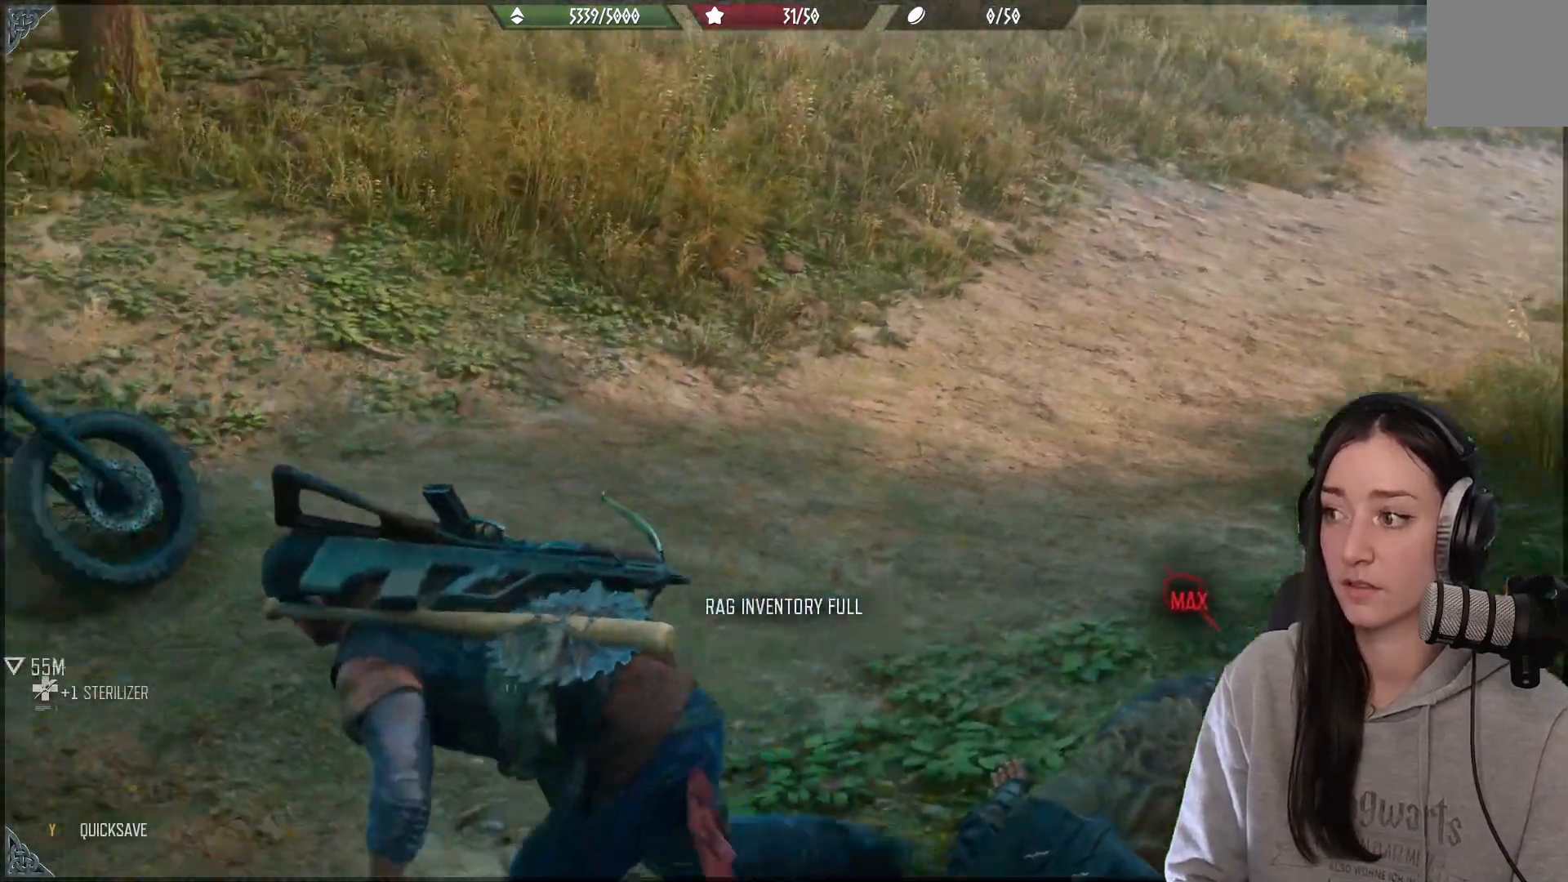
{"buttons": [], "left_stick": "up", "right_stick": "center", "events": [[200, "left_stick", "up-left"], [317, "right_stick", "center"], [383, "left_stick", "up"]]}
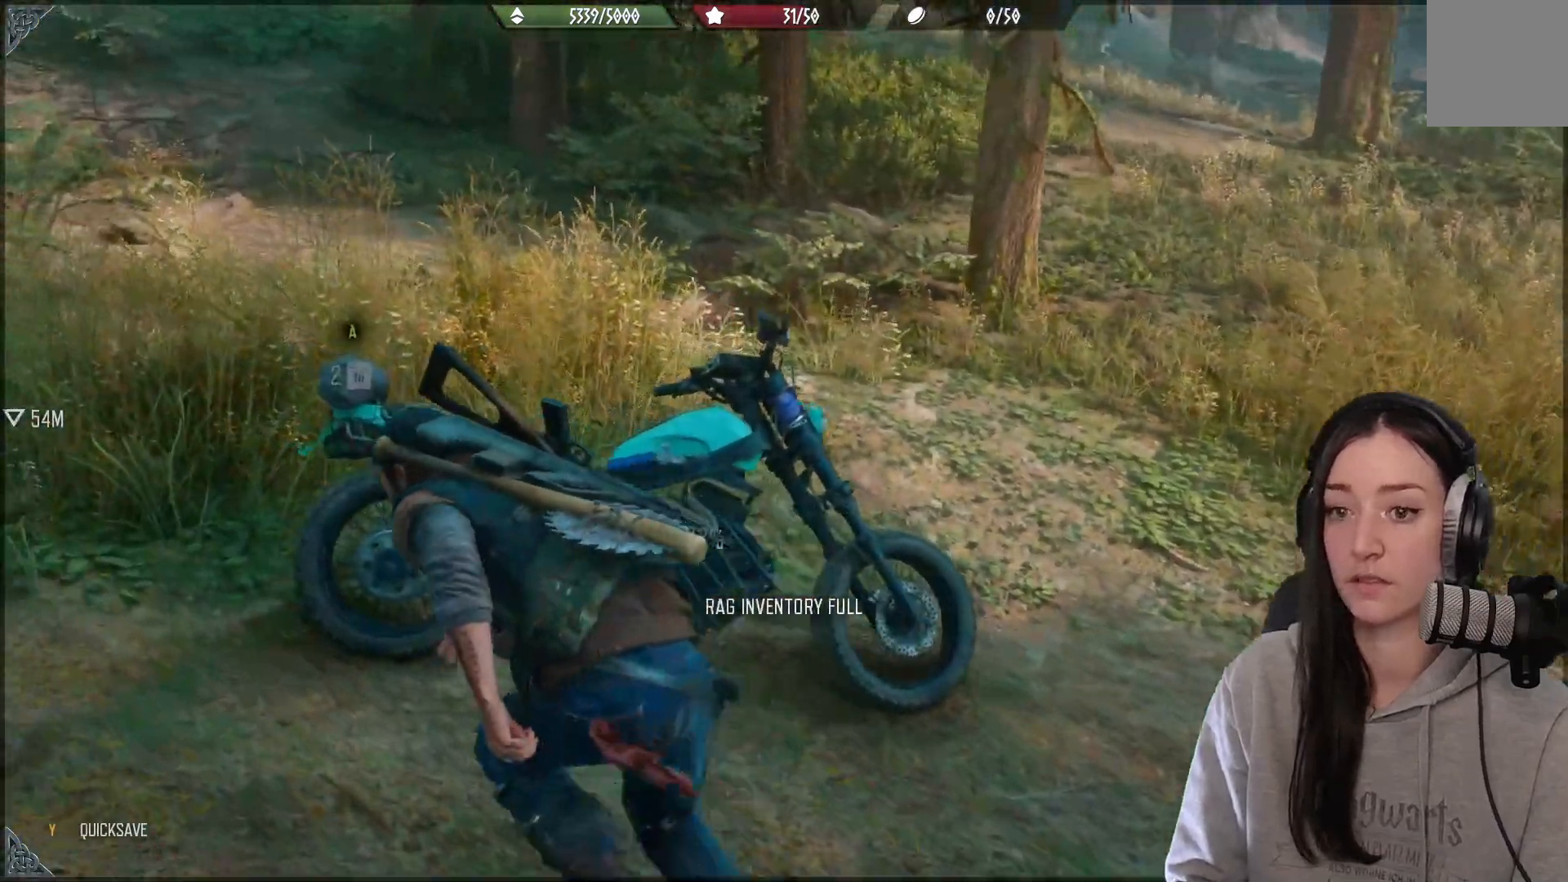
{"buttons": ["X"], "left_stick": "center", "right_stick": "center", "events": [[117, "left_stick", "center"], [217, "X", "down"]]}
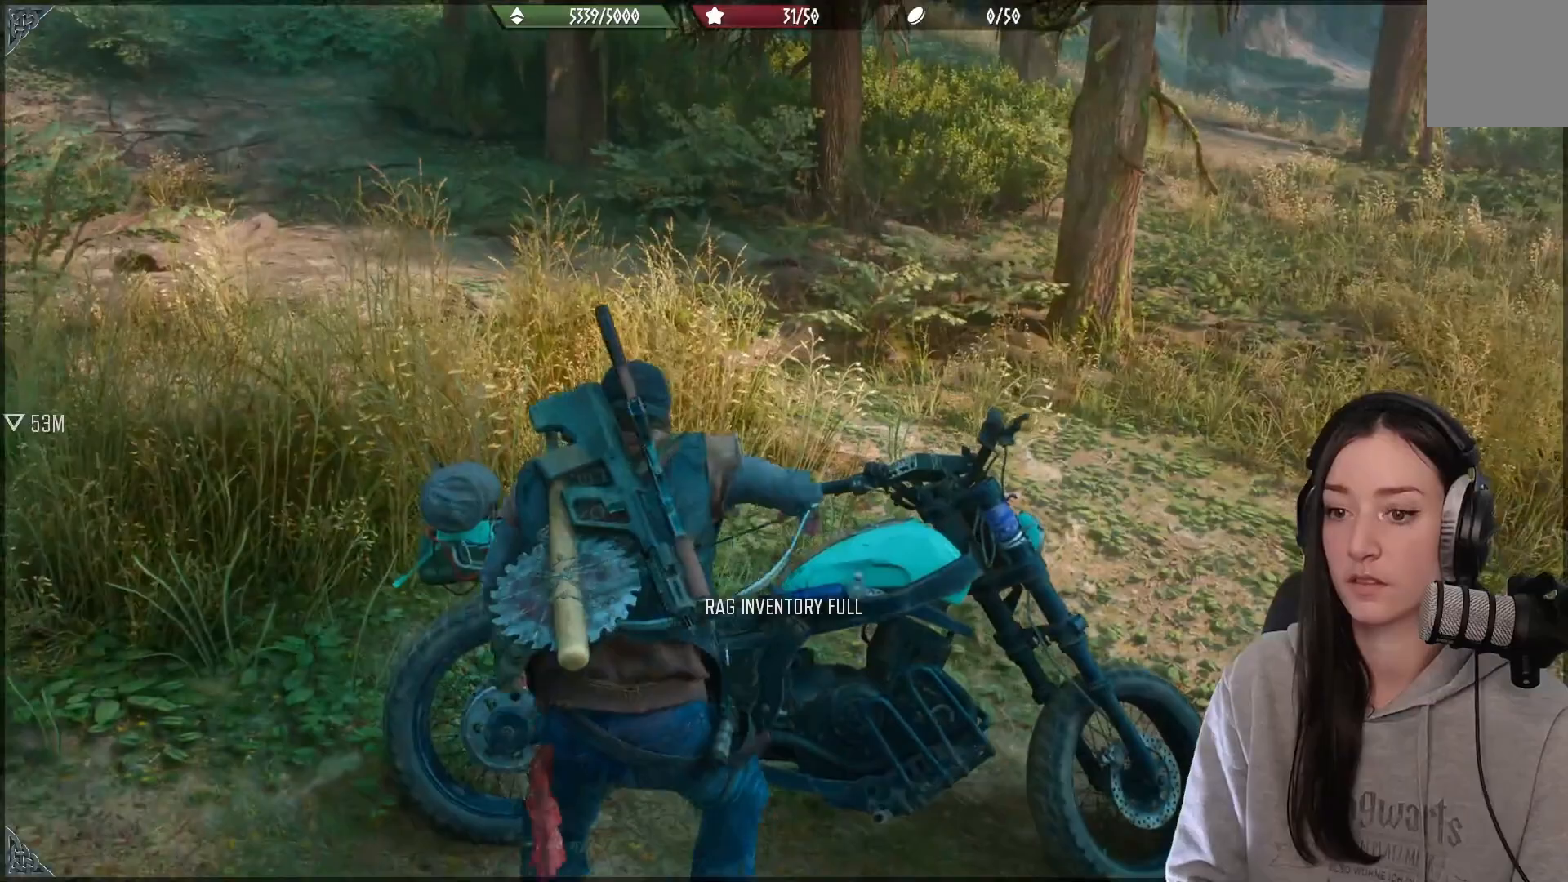
{"buttons": [], "left_stick": "center", "right_stick": "center", "events": [[317, "X", "up"]]}
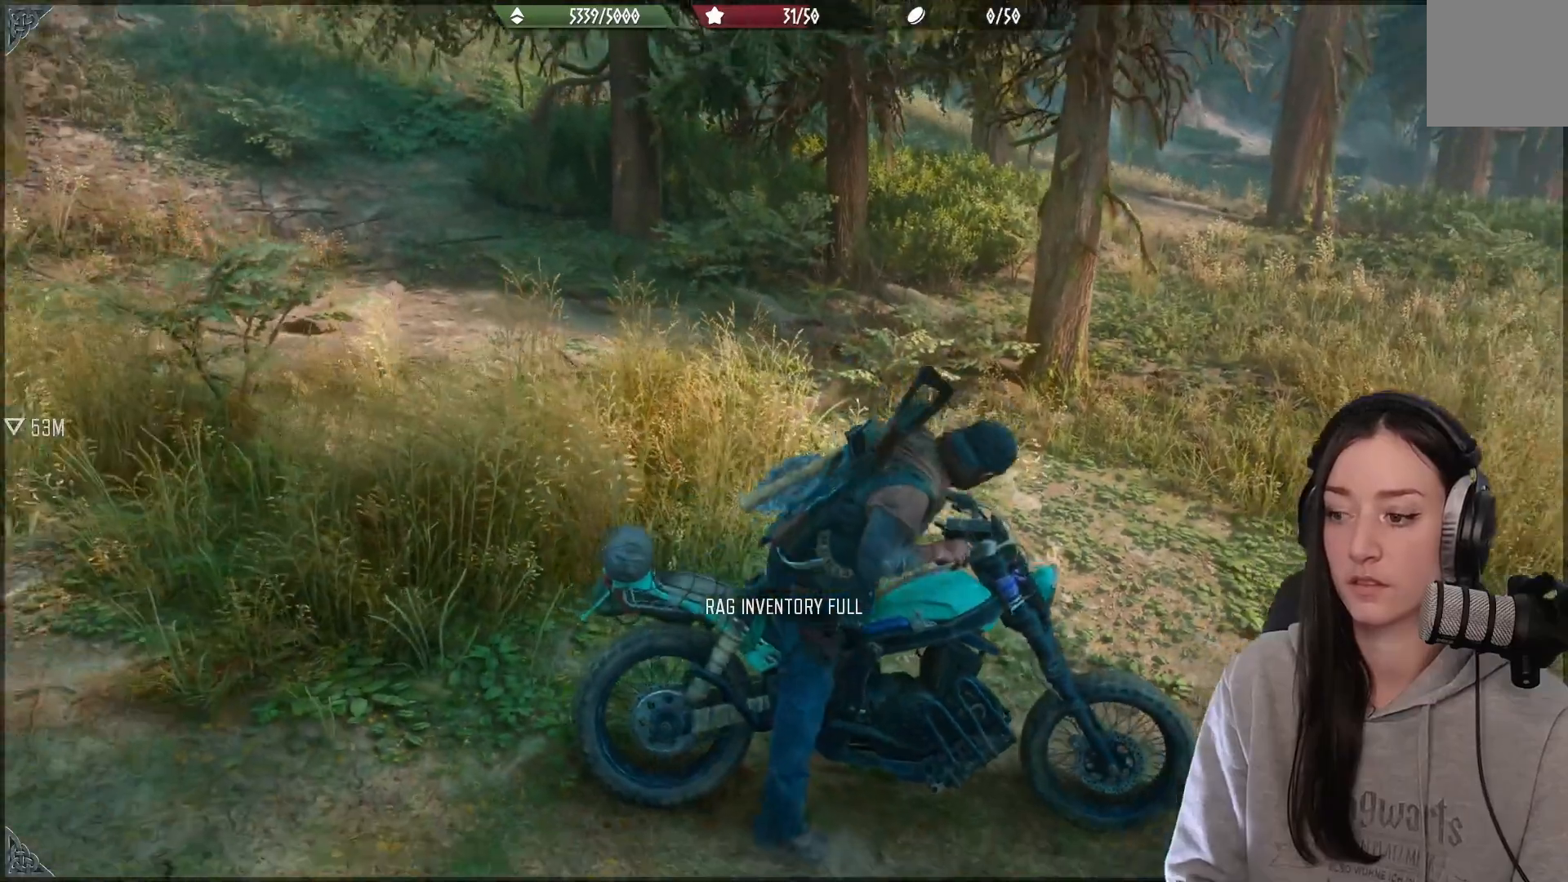
{"buttons": [], "left_stick": "center", "right_stick": "right", "events": [[150, "right_stick", "right"]]}
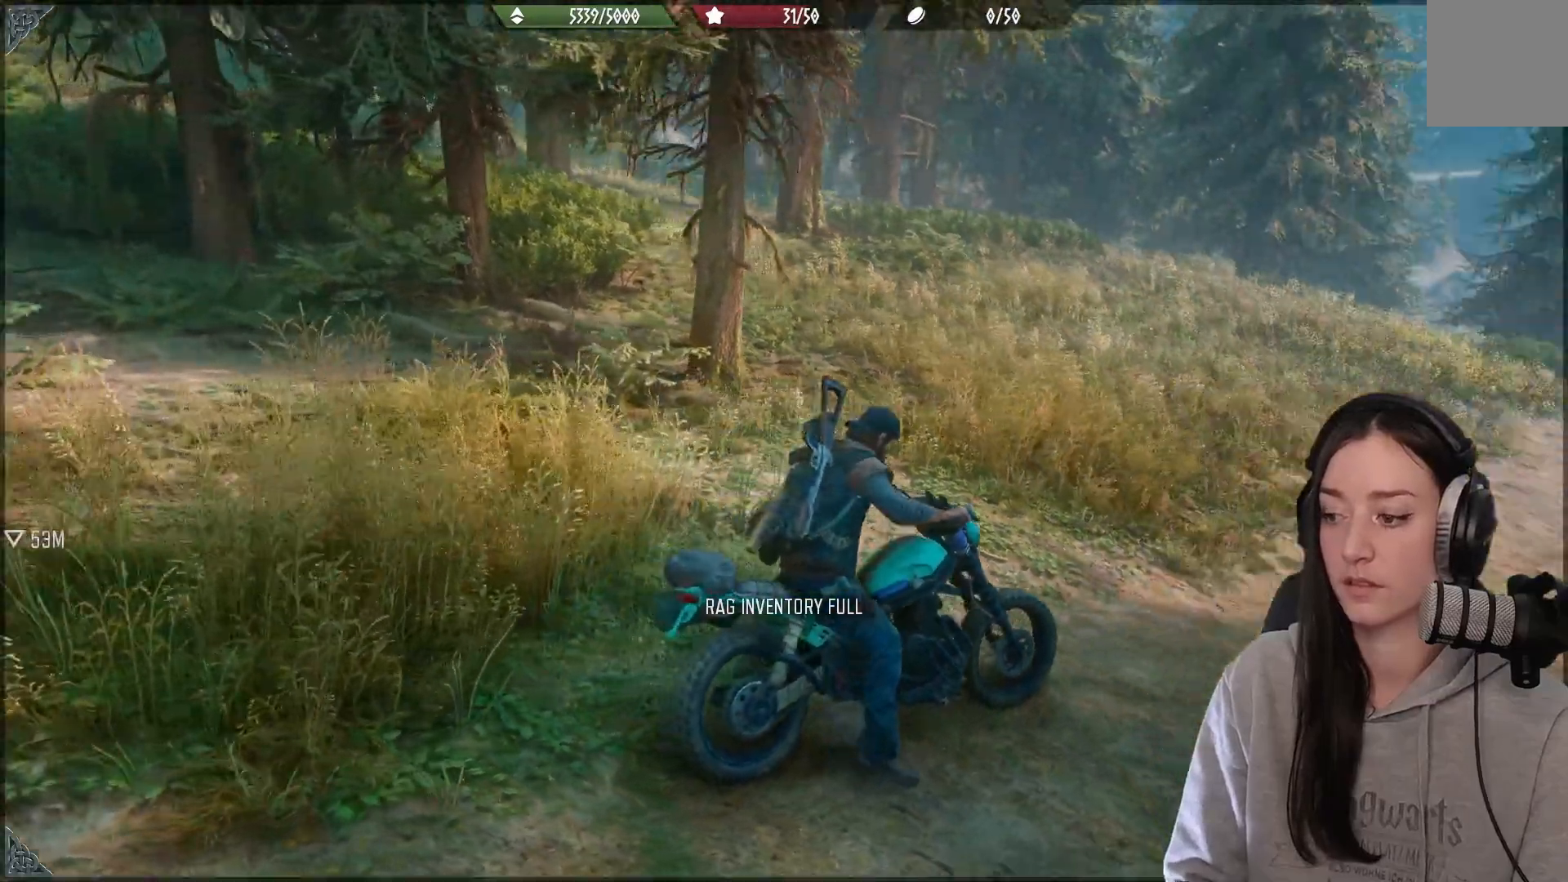
{"buttons": [], "left_stick": "up", "right_stick": "right", "events": [[233, "left_stick", "up"]]}
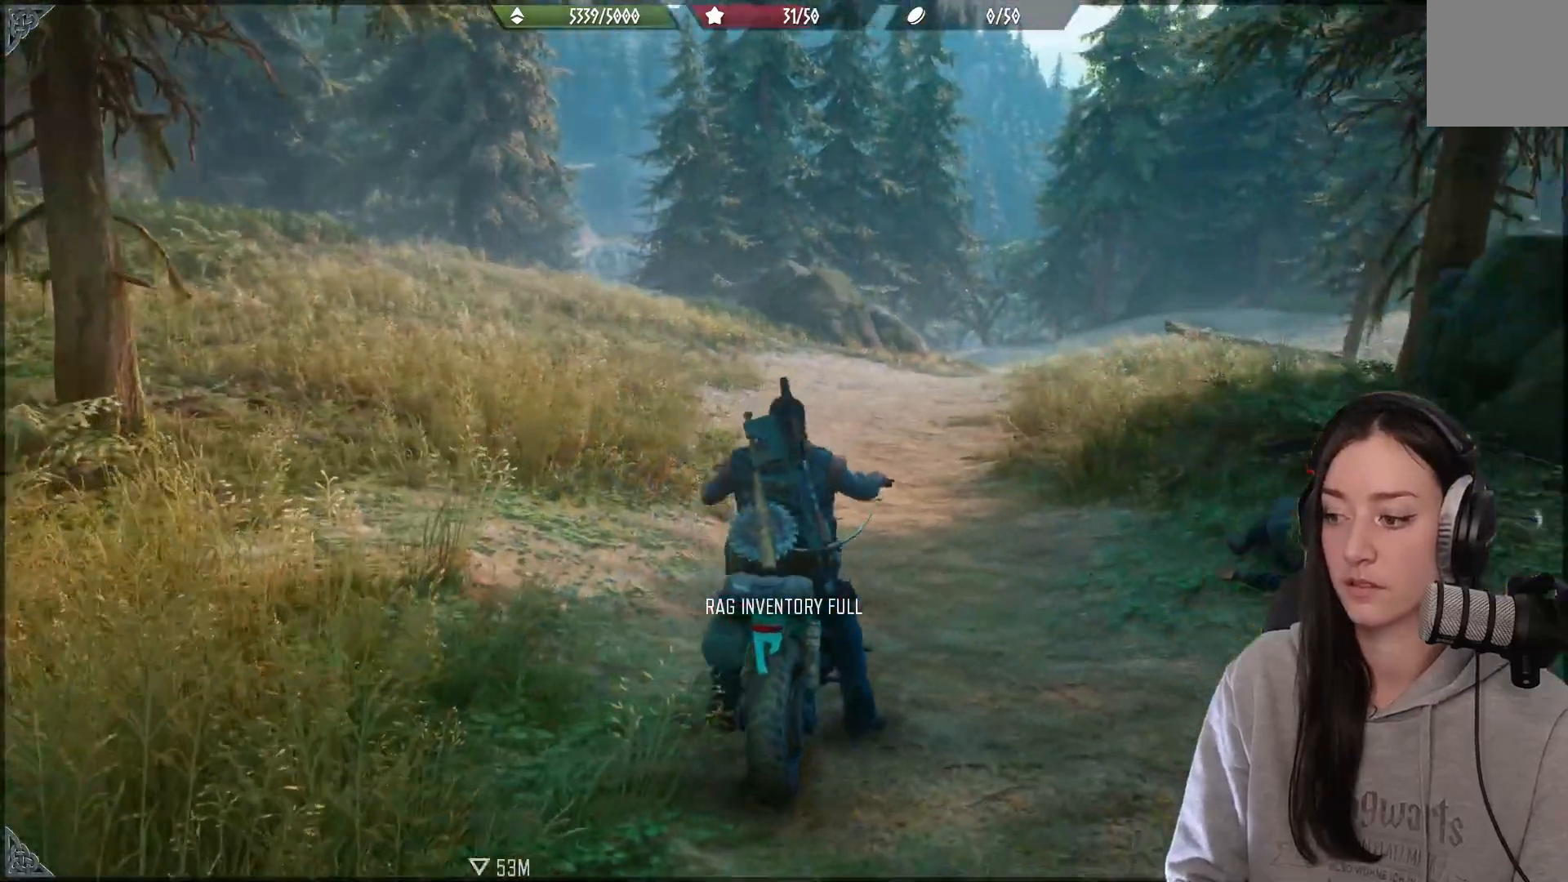
{"buttons": [], "left_stick": "up", "right_stick": "center", "events": [[100, "right_stick", "down-right"], [283, "right_stick", "down"], [383, "right_stick", "center"]]}
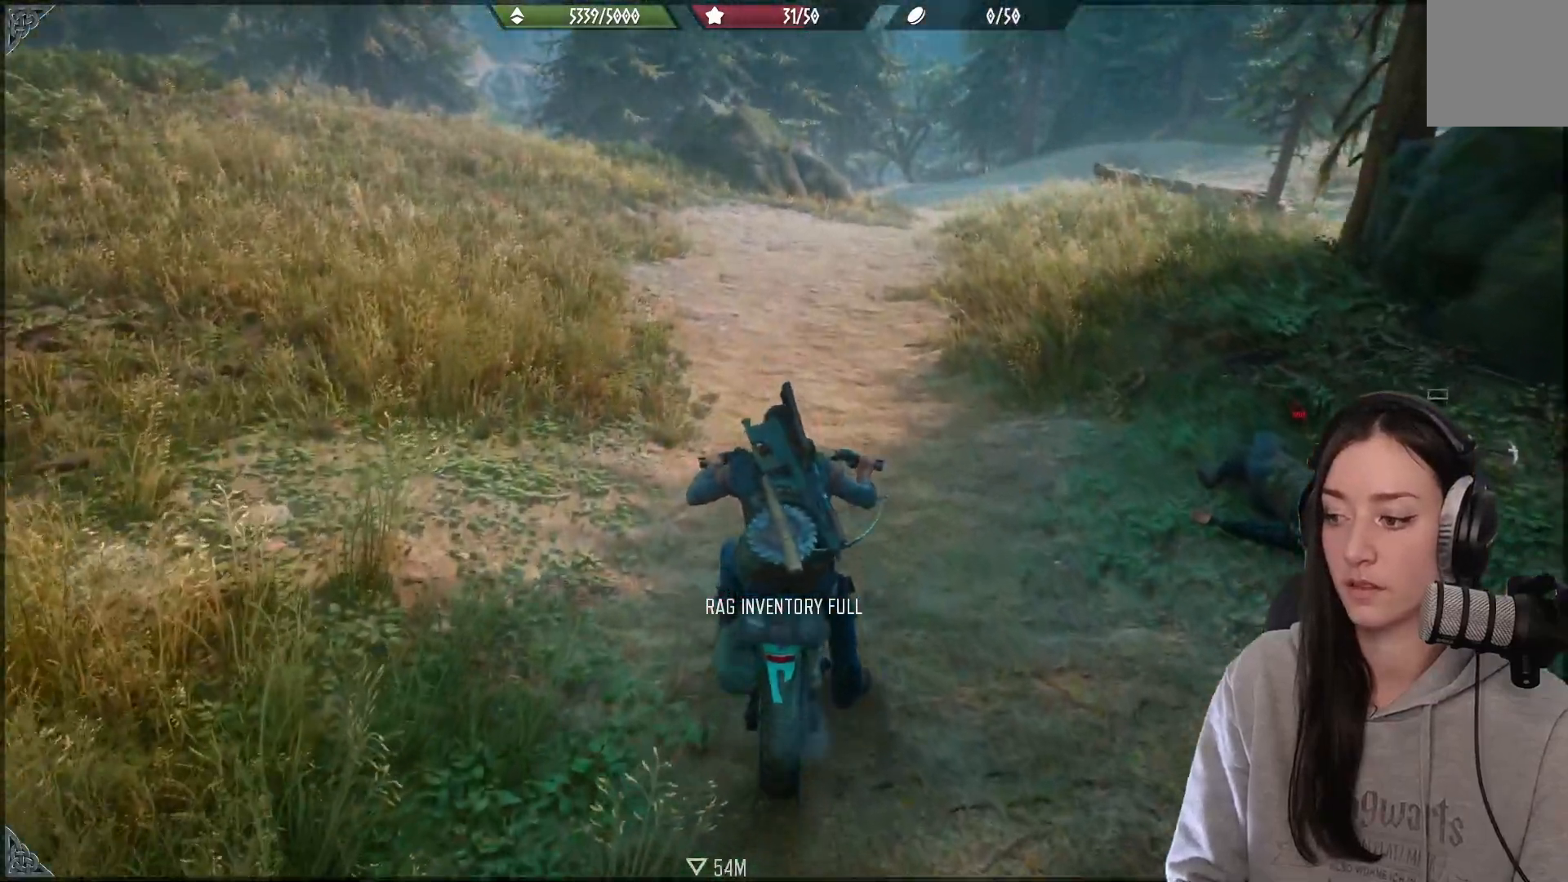
{"buttons": [], "left_stick": "up-left", "right_stick": "center", "events": [[150, "right_stick", "up"], [300, "left_stick", "up-left"], [400, "right_stick", "center"]]}
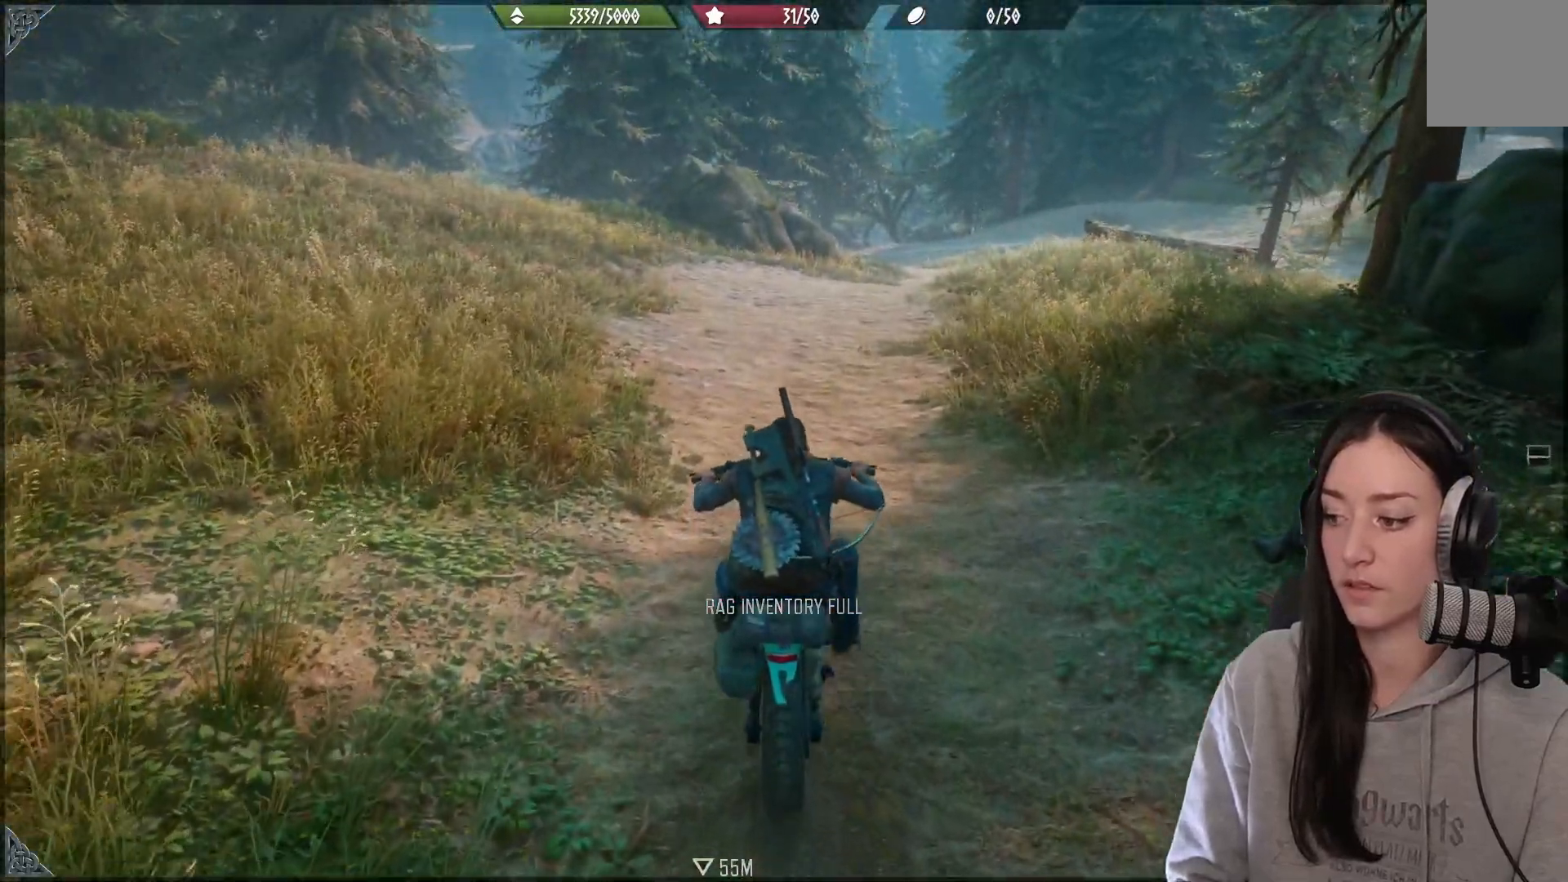
{"buttons": [], "left_stick": "up", "right_stick": "center", "events": [[117, "left_stick", "up"]]}
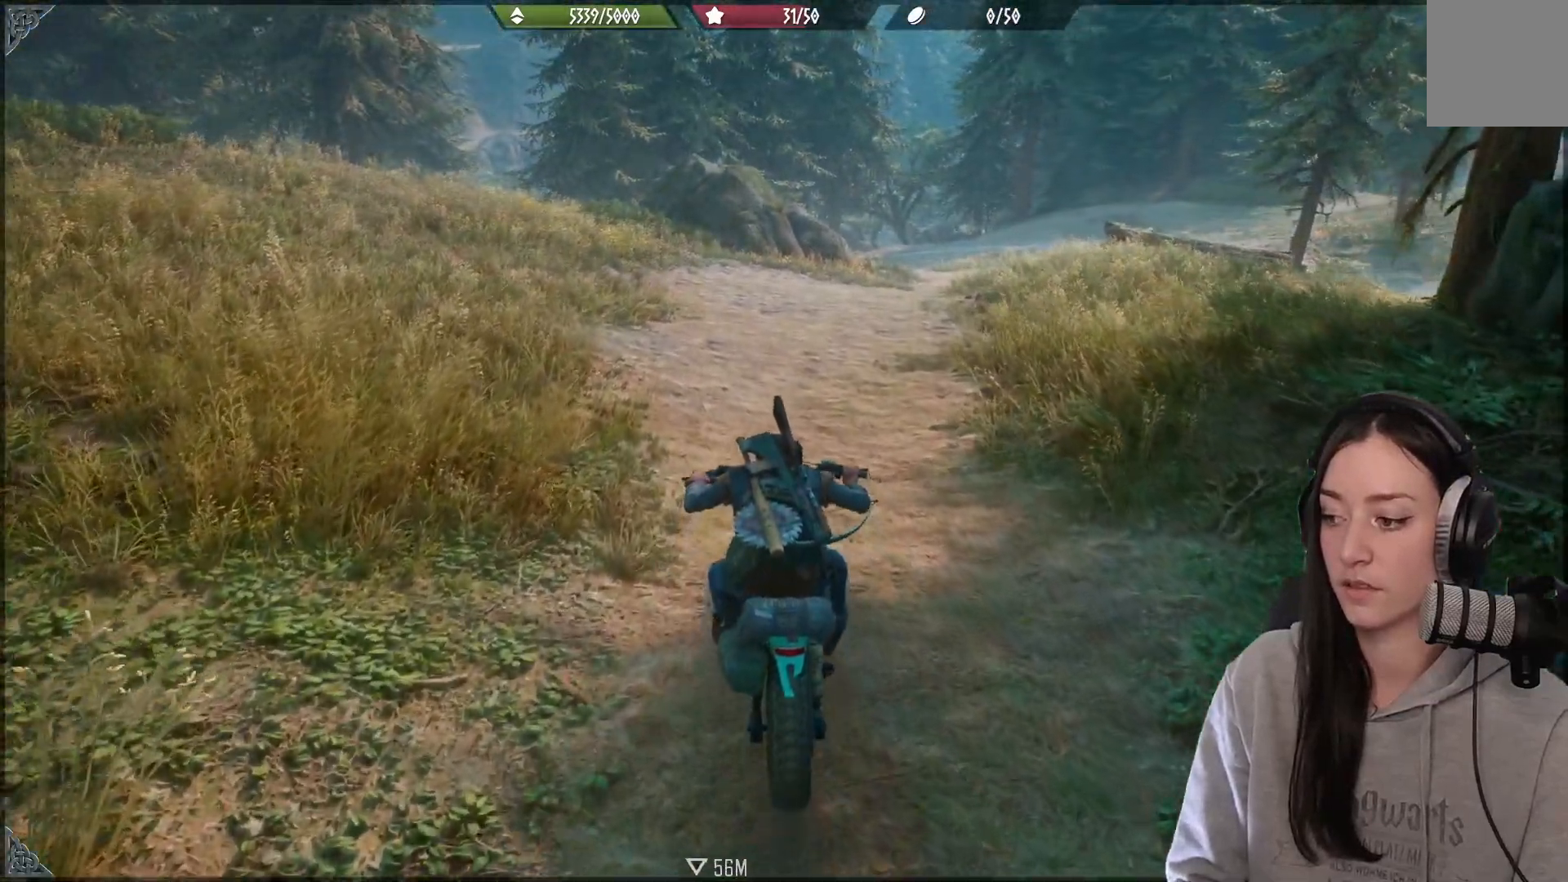
{"buttons": [], "left_stick": "up", "right_stick": "up-right", "events": [[17, "right_stick", "up-right"]]}
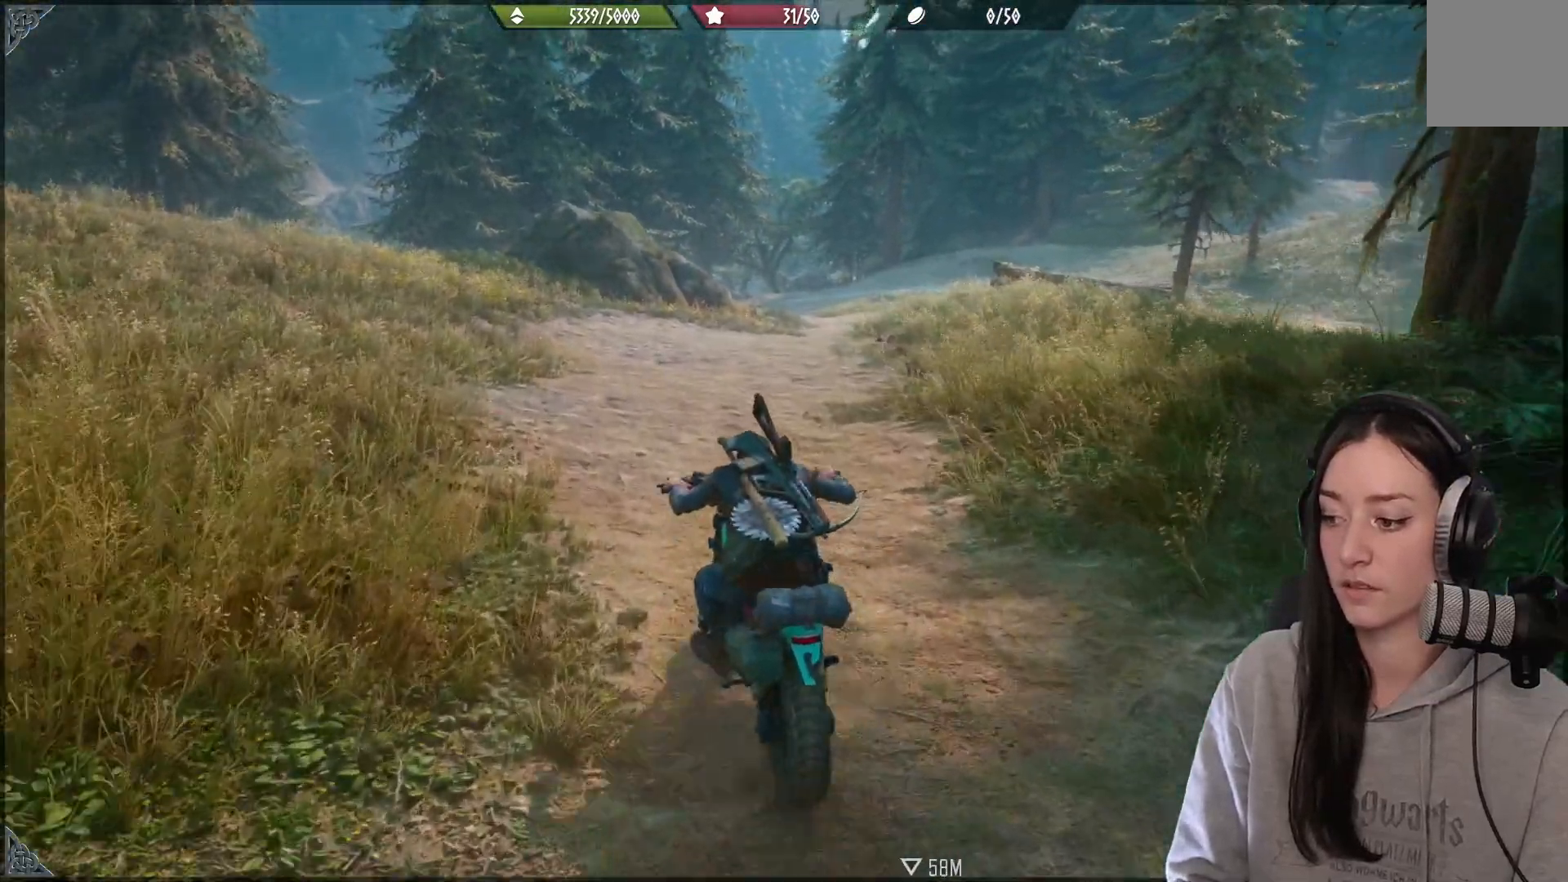
{"buttons": [], "left_stick": "up", "right_stick": "center", "events": [[267, "right_stick", "center"]]}
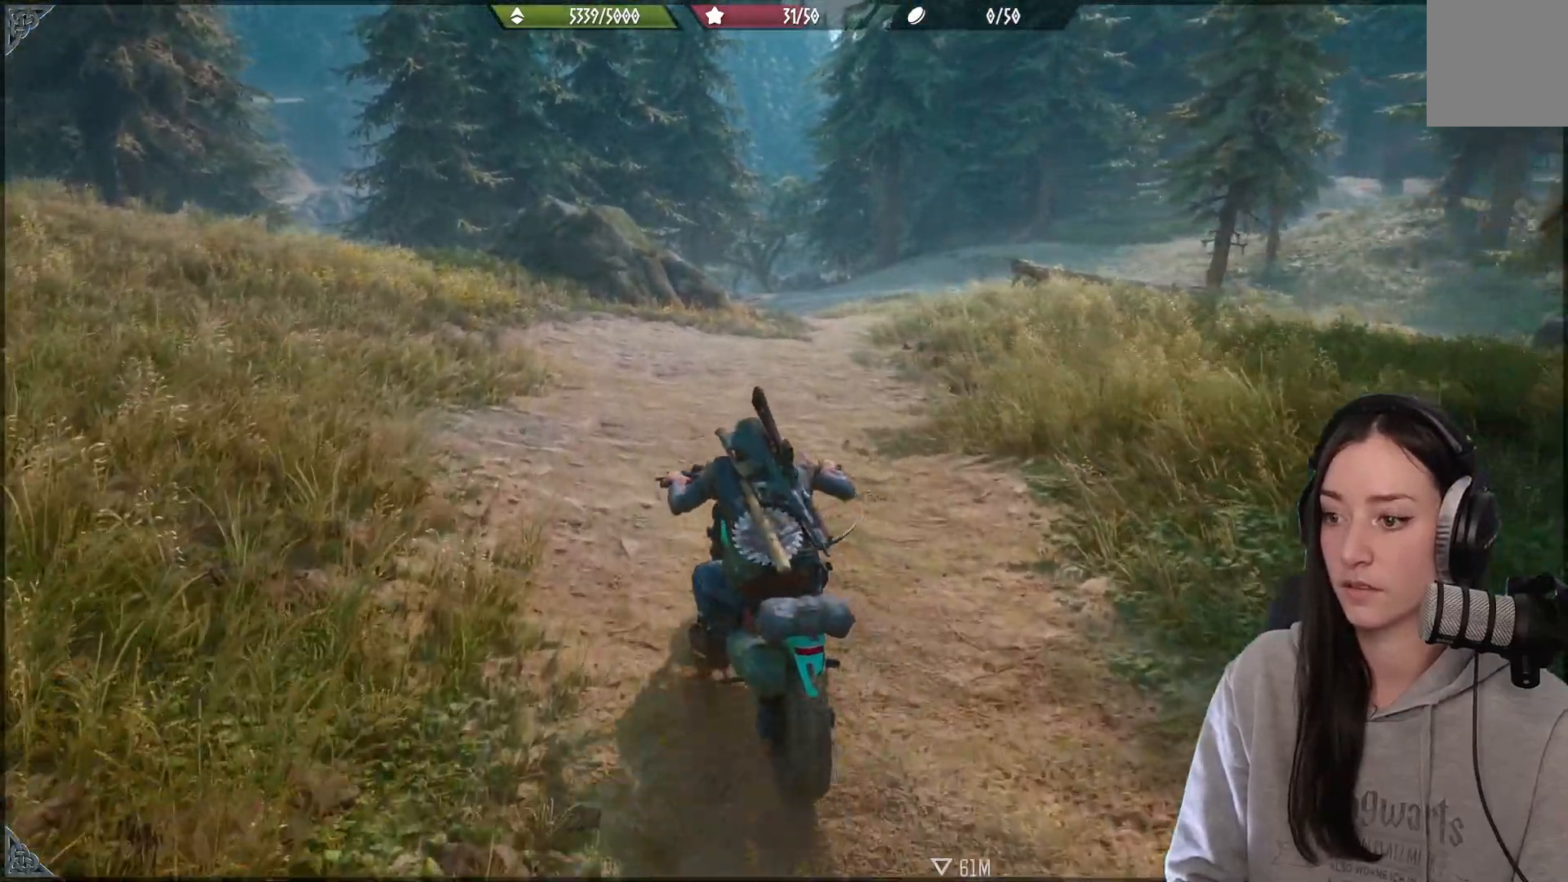
{"buttons": [], "left_stick": "up-right", "right_stick": "up-right", "events": [[83, "left_stick", "up-right"], [350, "right_stick", "up-right"]]}
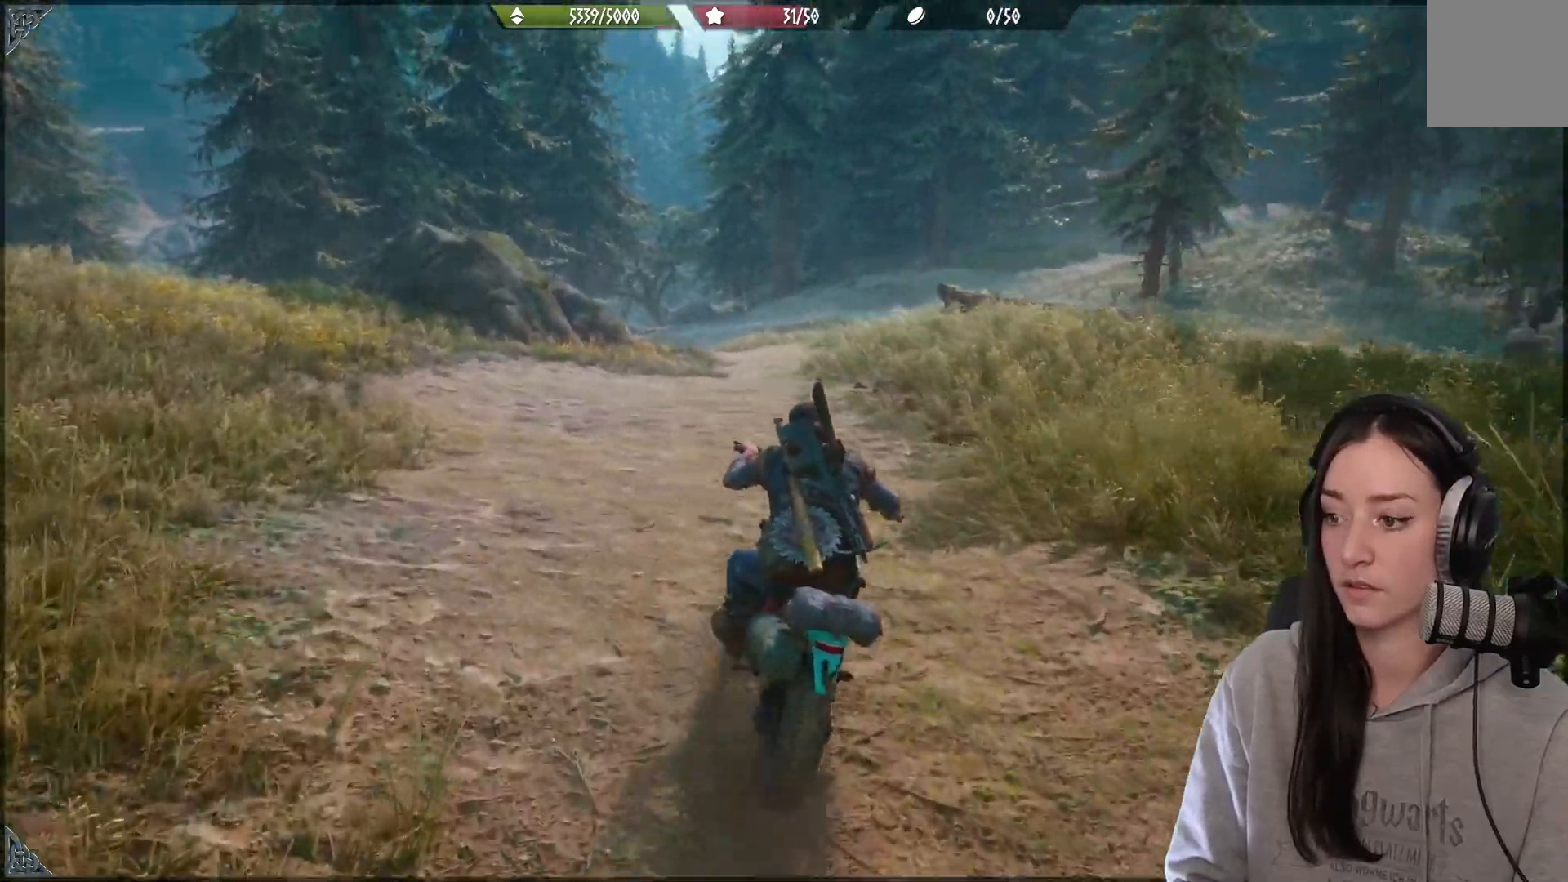
{"buttons": [], "left_stick": "right", "right_stick": "center", "events": [[333, "right_stick", "center"], [500, "left_stick", "right"]]}
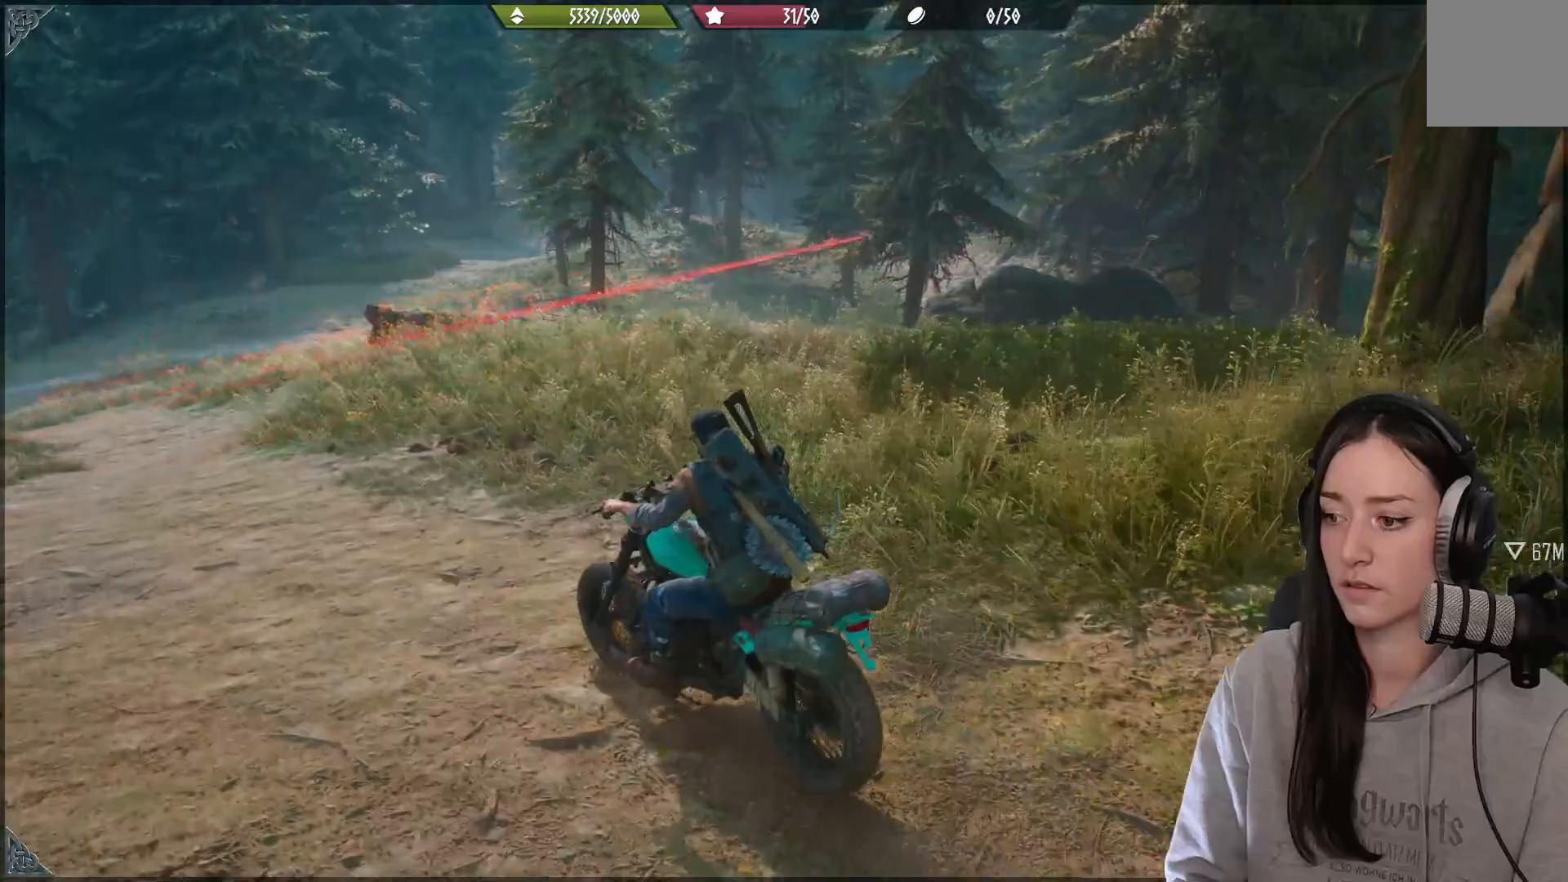
{"buttons": [], "left_stick": "center", "right_stick": "center", "events": [[400, "left_stick", "center"]]}
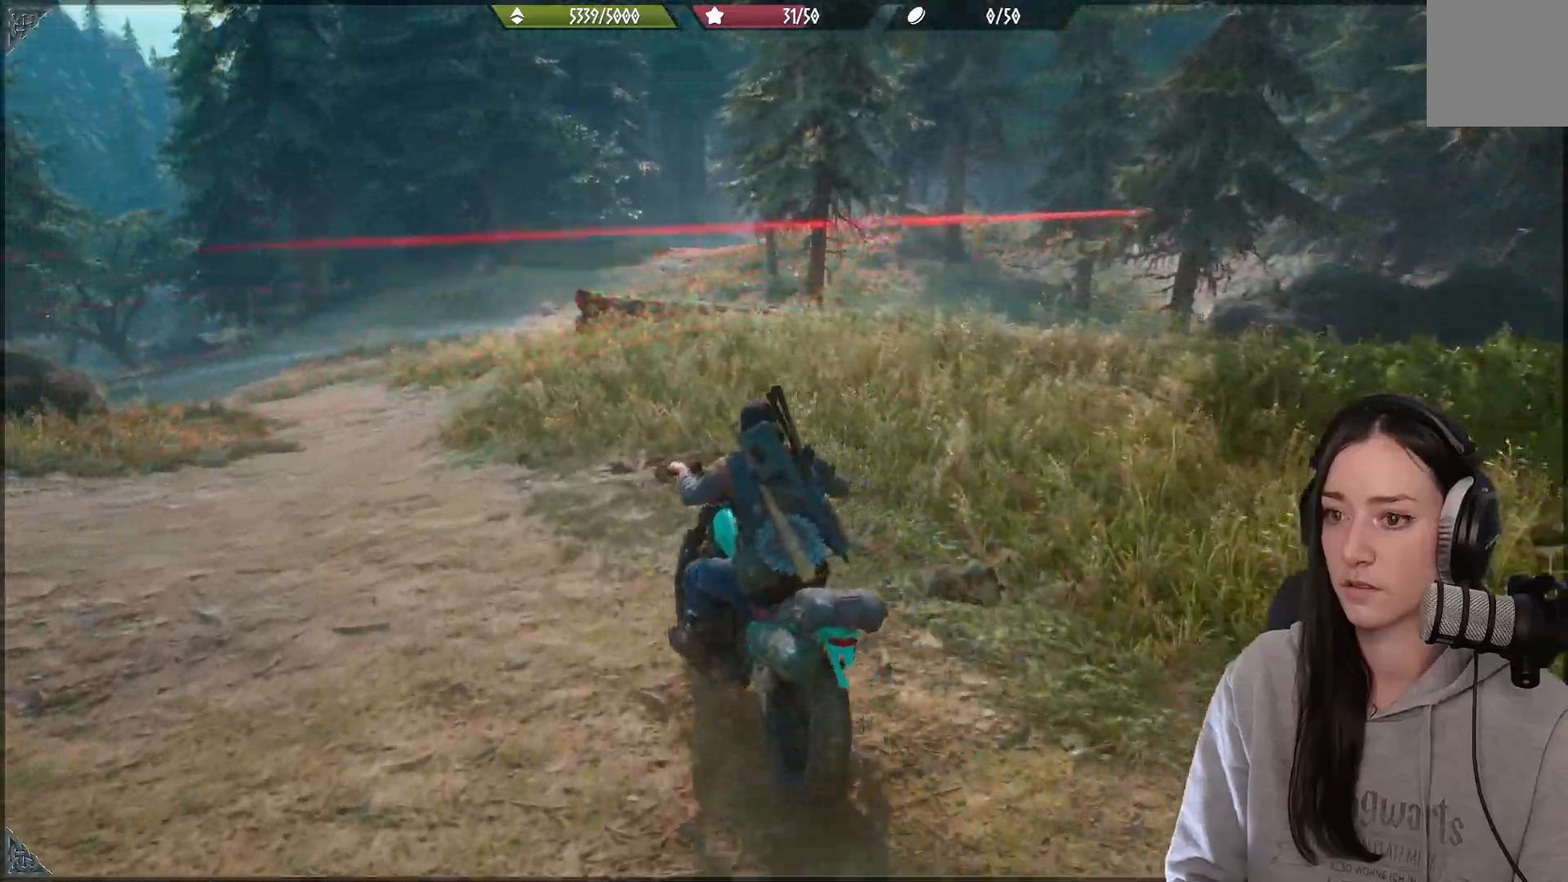
{"buttons": ["L2"], "left_stick": "center", "right_stick": "right", "events": [[183, "right_stick", "up-right"], [417, "L2", "down"], [433, "right_stick", "right"]]}
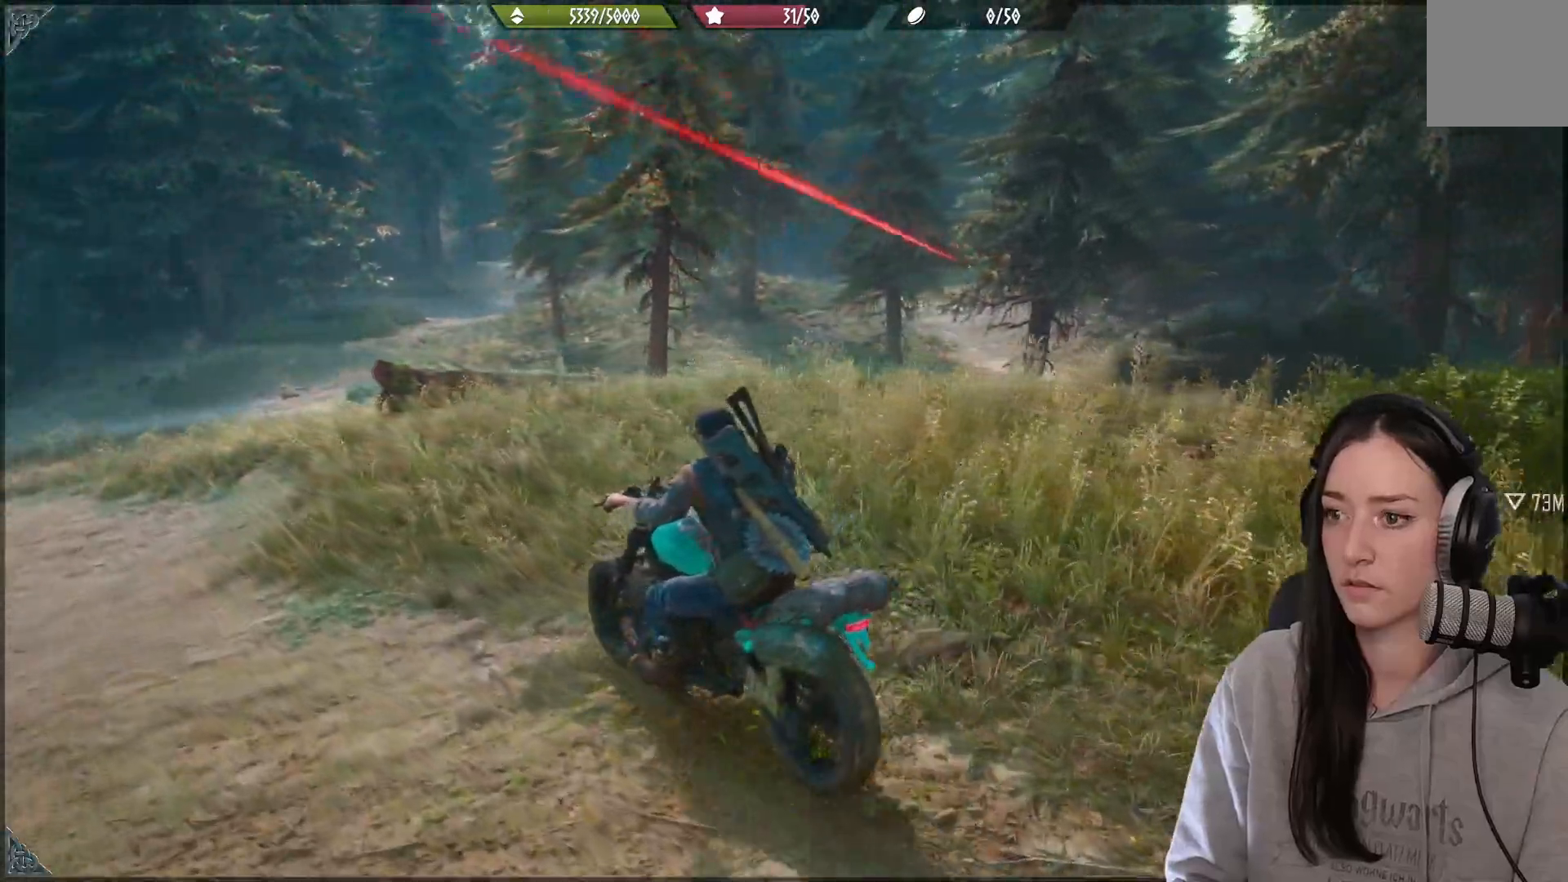
{"buttons": ["X", "L2"], "left_stick": "center", "right_stick": "center", "events": [[133, "X", "down"], [133, "right_stick", "center"]]}
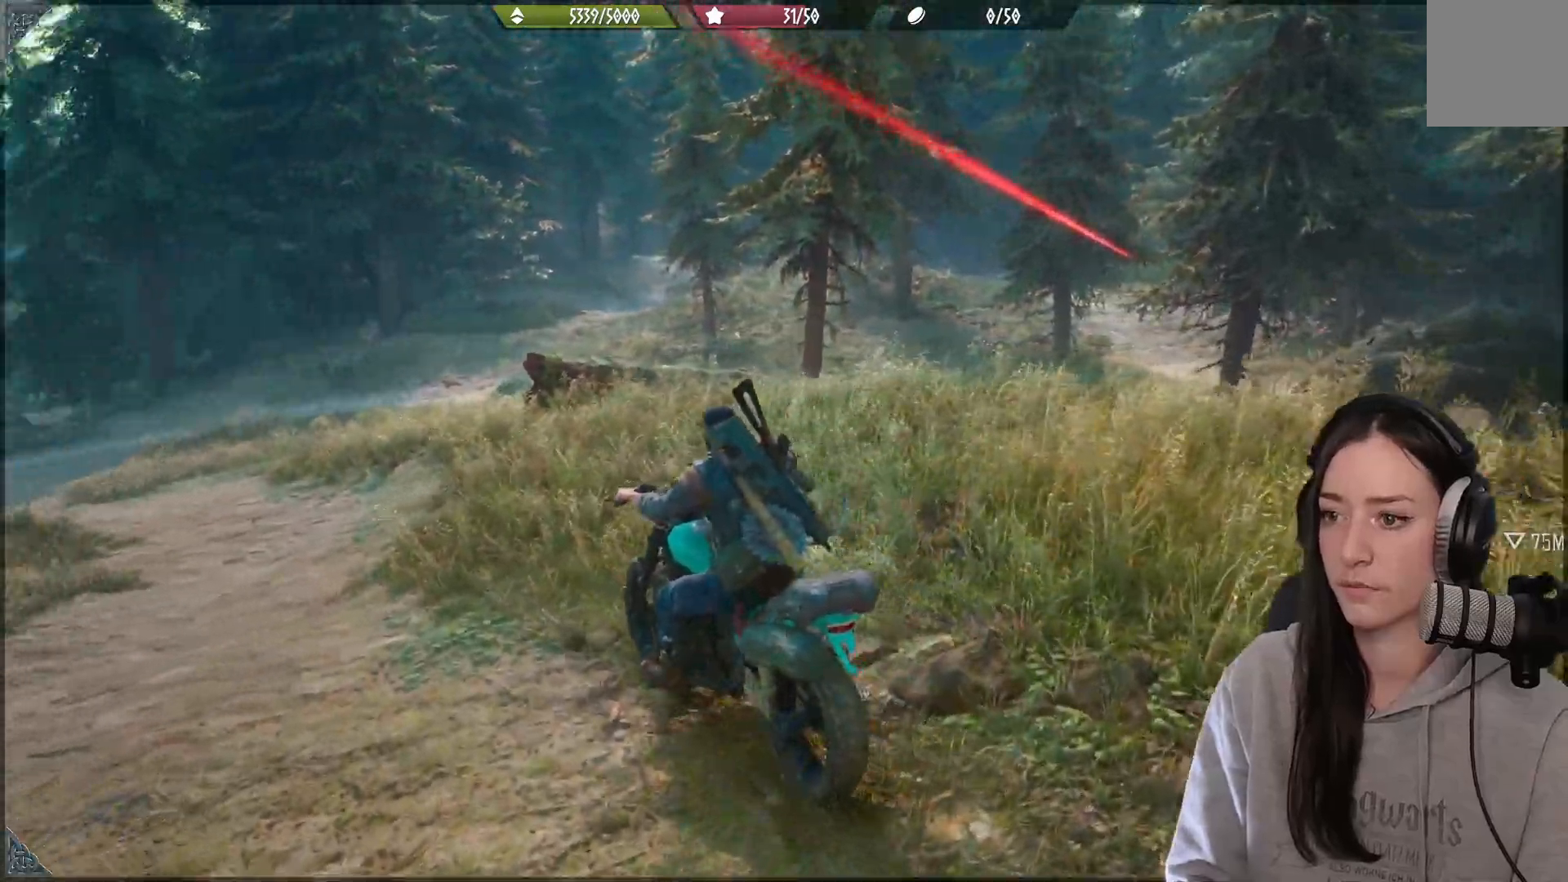
{"buttons": [], "left_stick": "center", "right_stick": "center", "events": [[133, "L2", "up"], [400, "X", "up"]]}
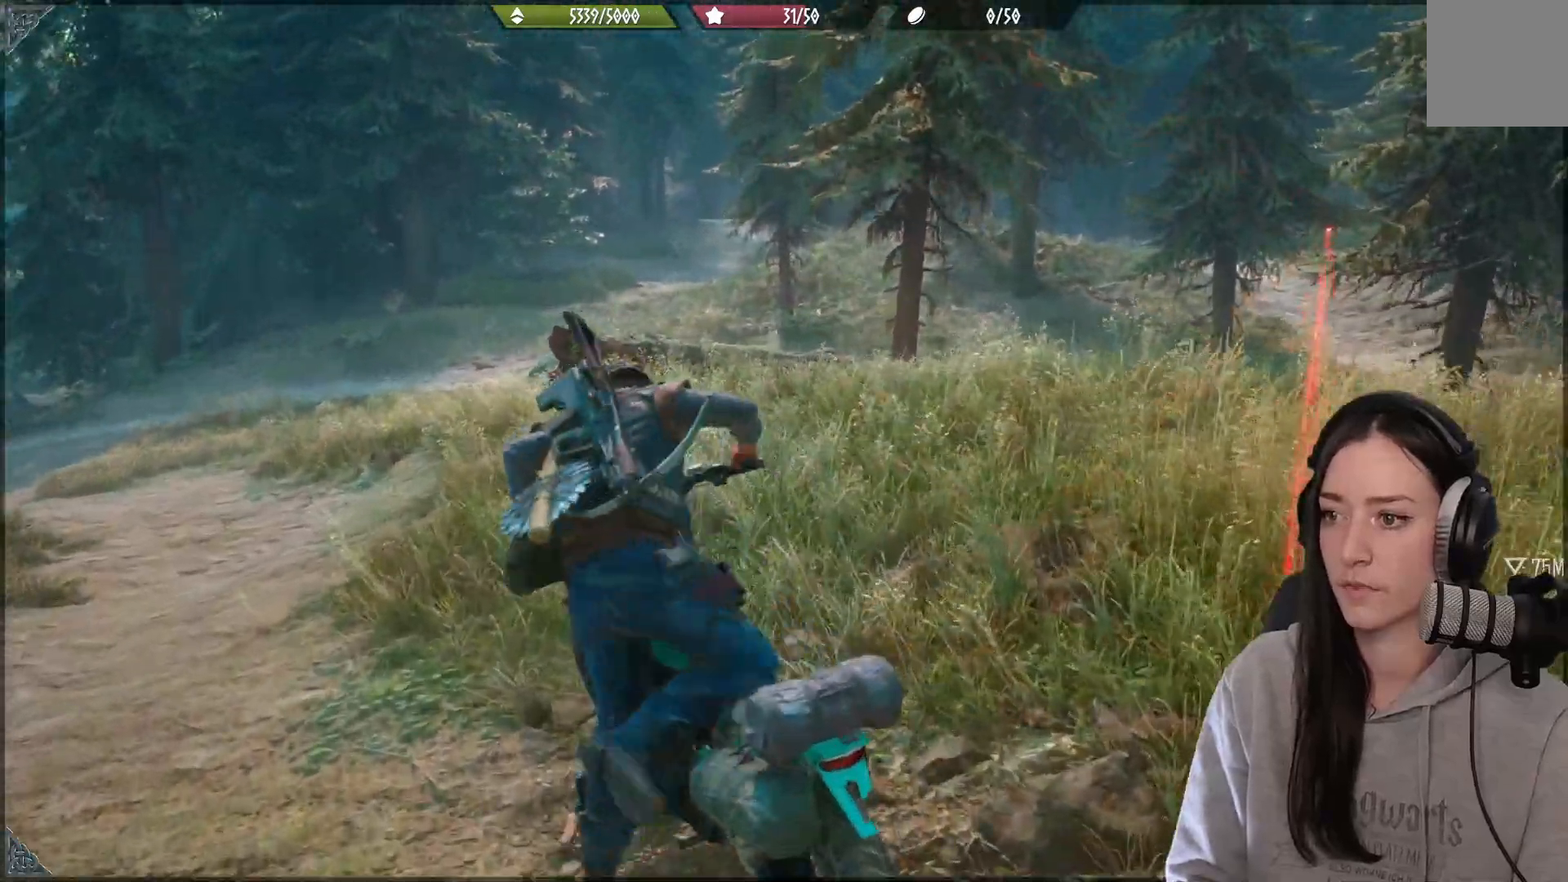
{"buttons": [], "left_stick": "up-left", "right_stick": "center", "events": [[217, "right_stick", "right"], [250, "left_stick", "up-left"], [450, "right_stick", "center"]]}
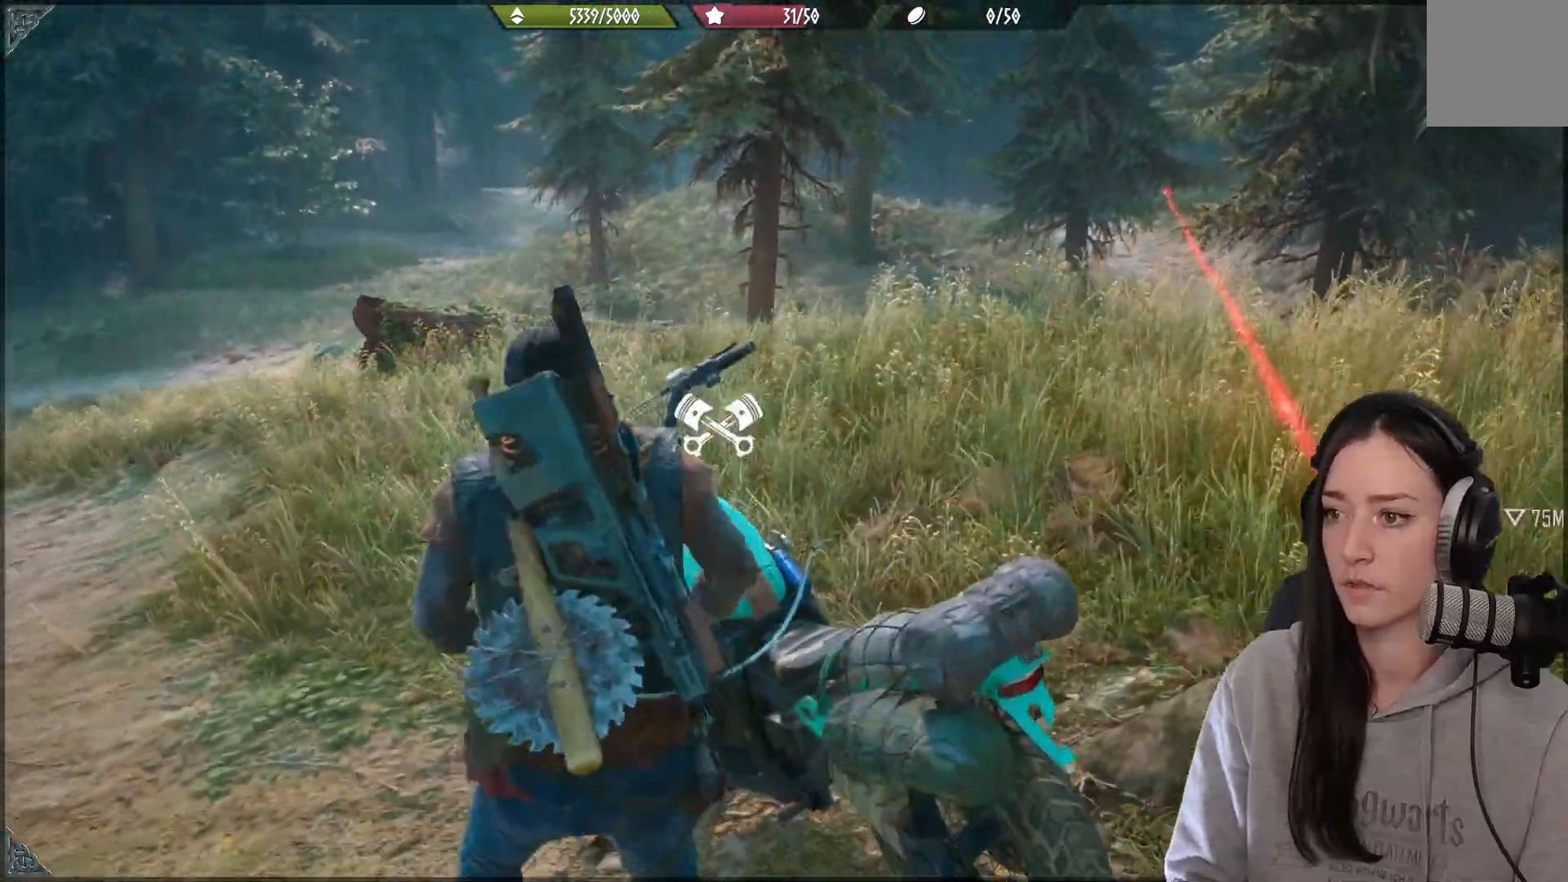
{"buttons": [], "left_stick": "up-left", "right_stick": "center", "events": []}
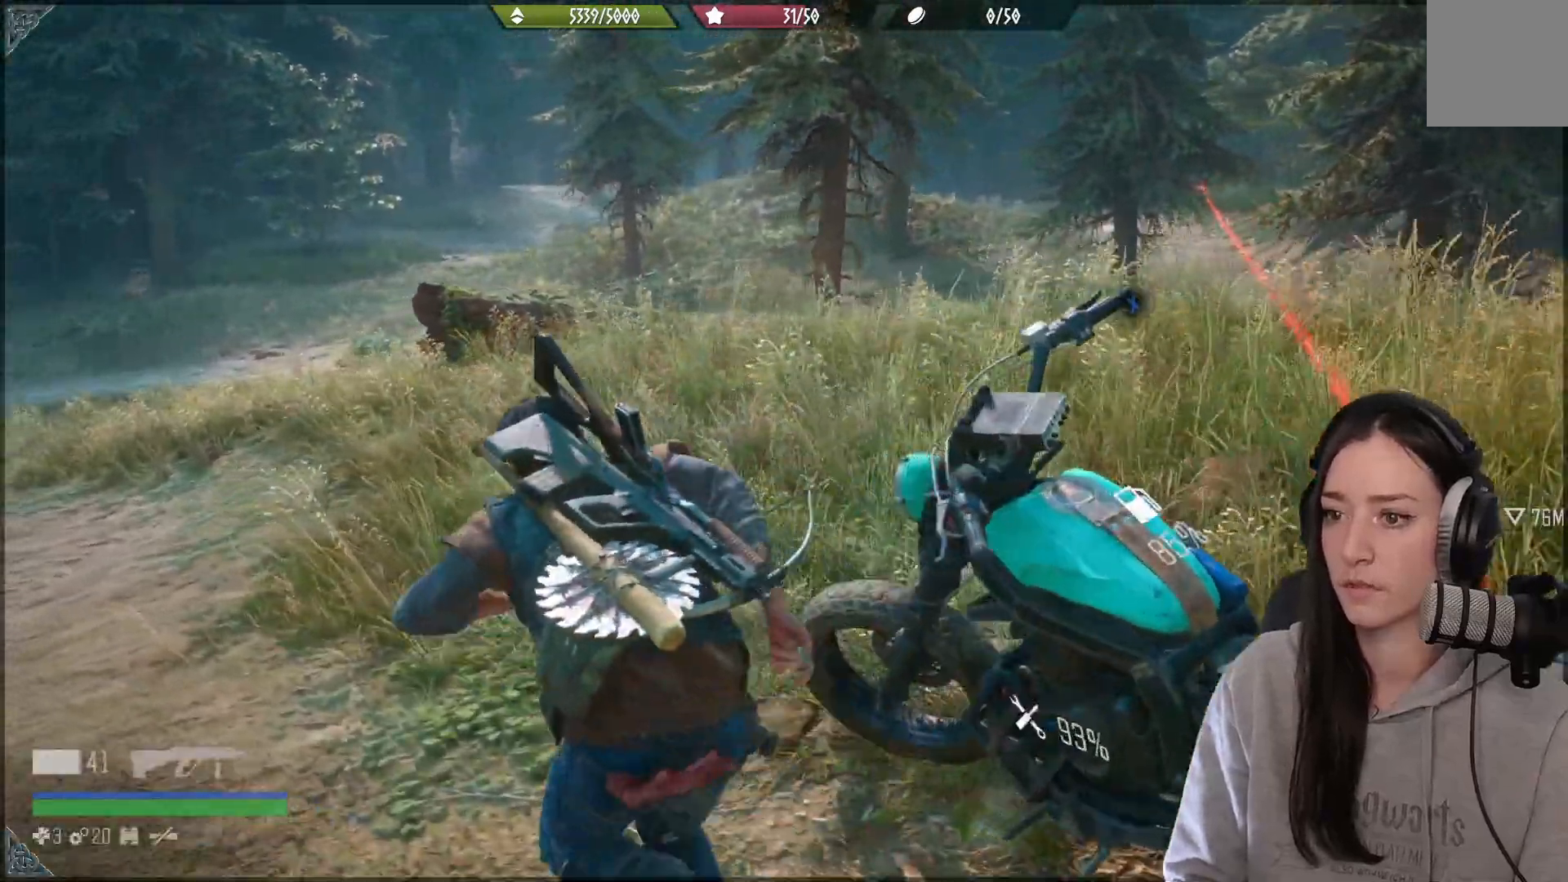
{"buttons": ["B"], "left_stick": "up", "right_stick": "center", "events": [[83, "right_stick", "right"], [167, "left_stick", "up"], [300, "right_stick", "center"], [417, "B", "down"]]}
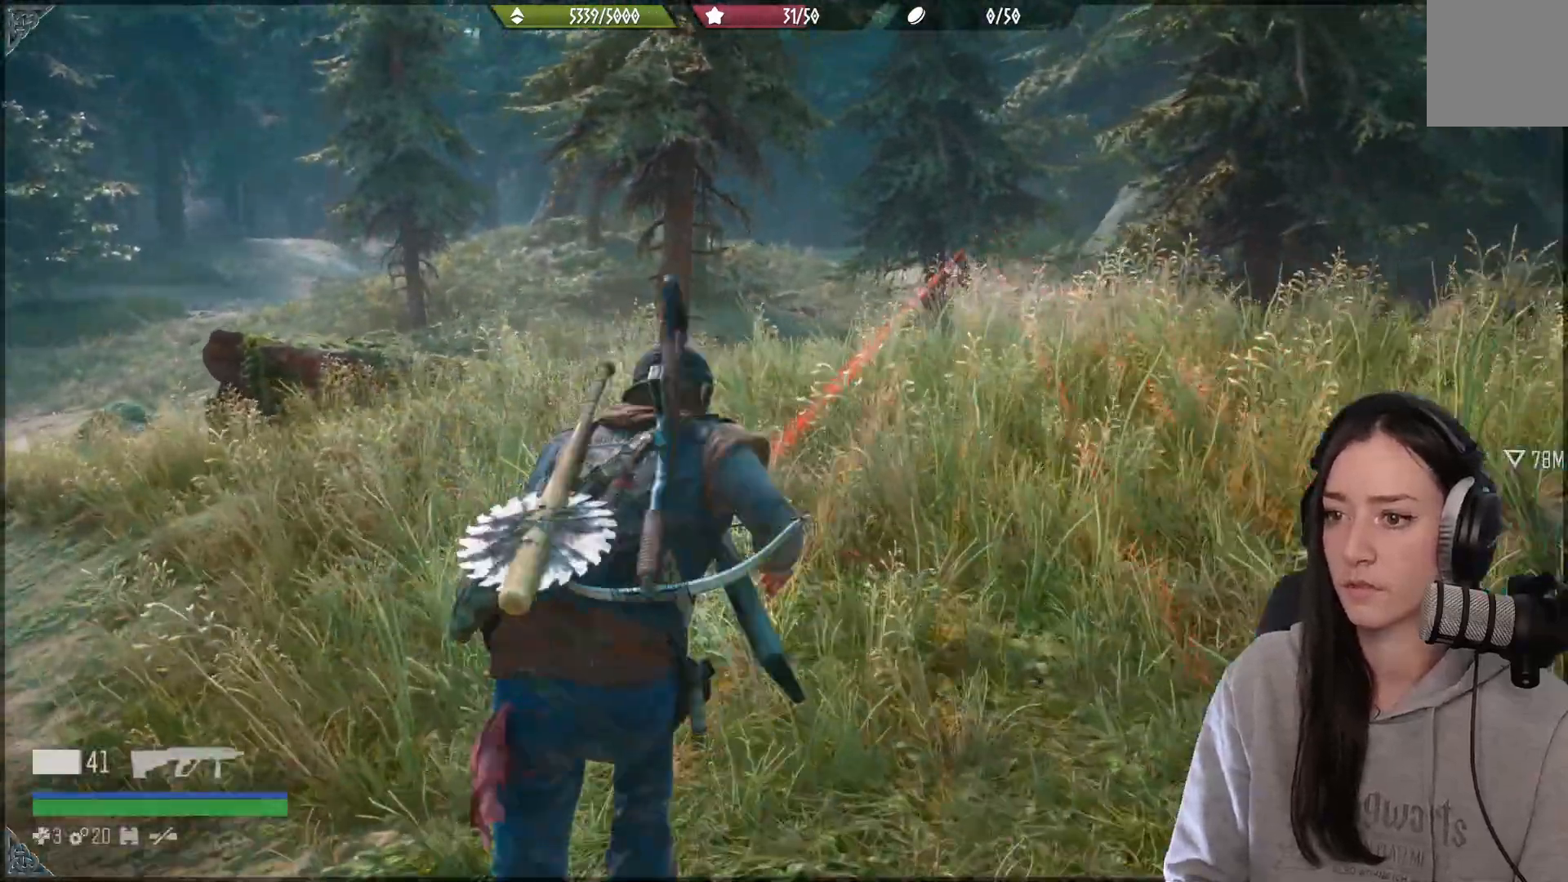
{"buttons": [], "left_stick": "up-right", "right_stick": "up-right", "events": [[50, "B", "up"], [117, "left_stick", "up-right"], [417, "right_stick", "up-right"]]}
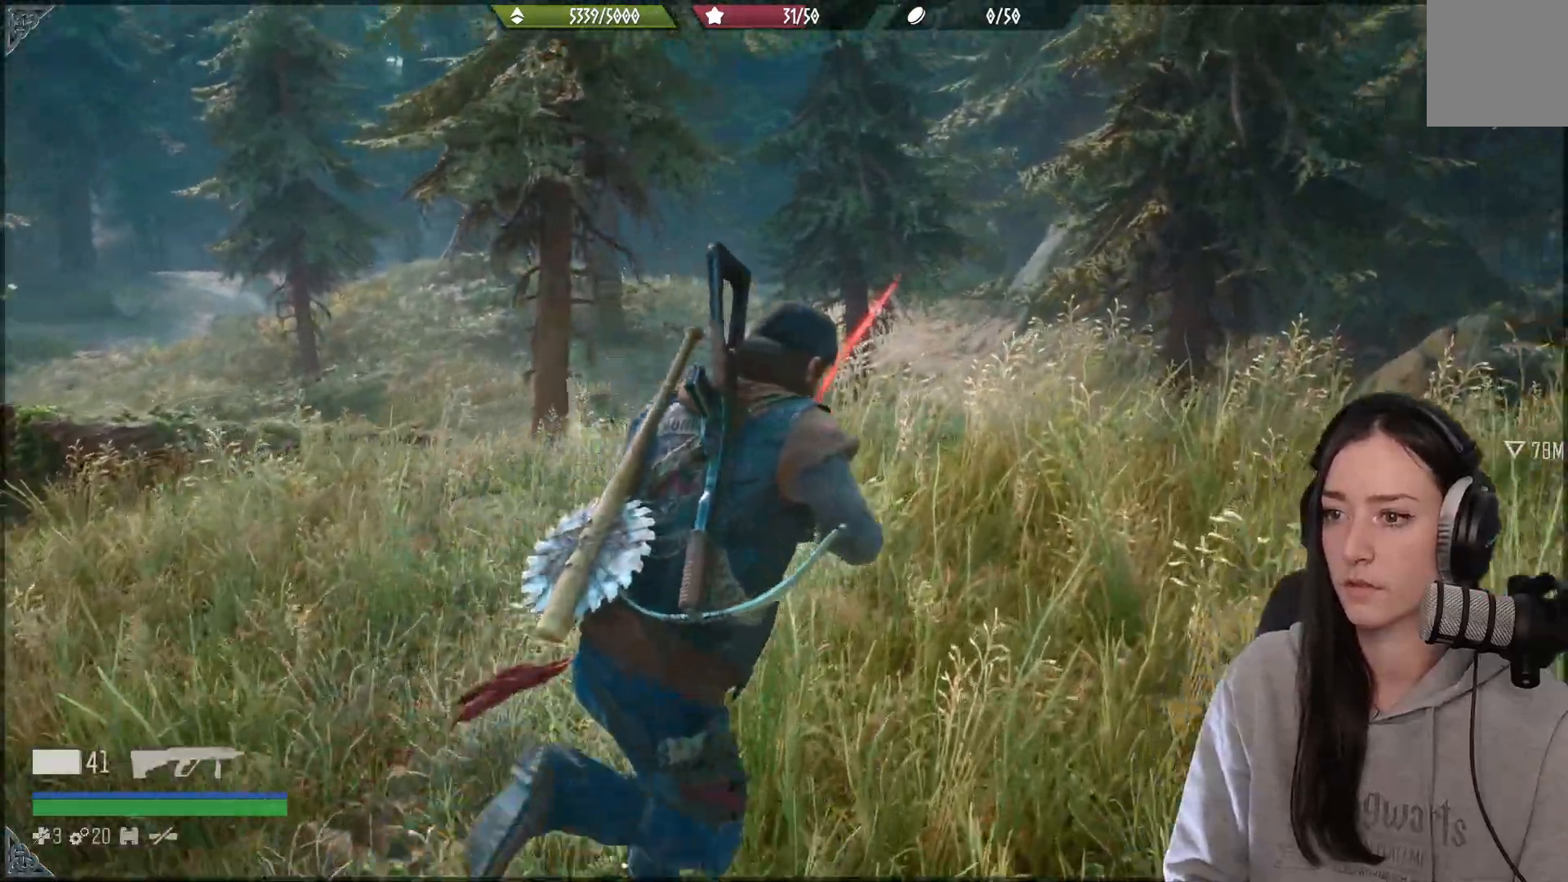
{"buttons": [], "left_stick": "down-right", "right_stick": "right", "events": [[67, "right_stick", "right"], [167, "left_stick", "right"], [333, "left_stick", "down-right"]]}
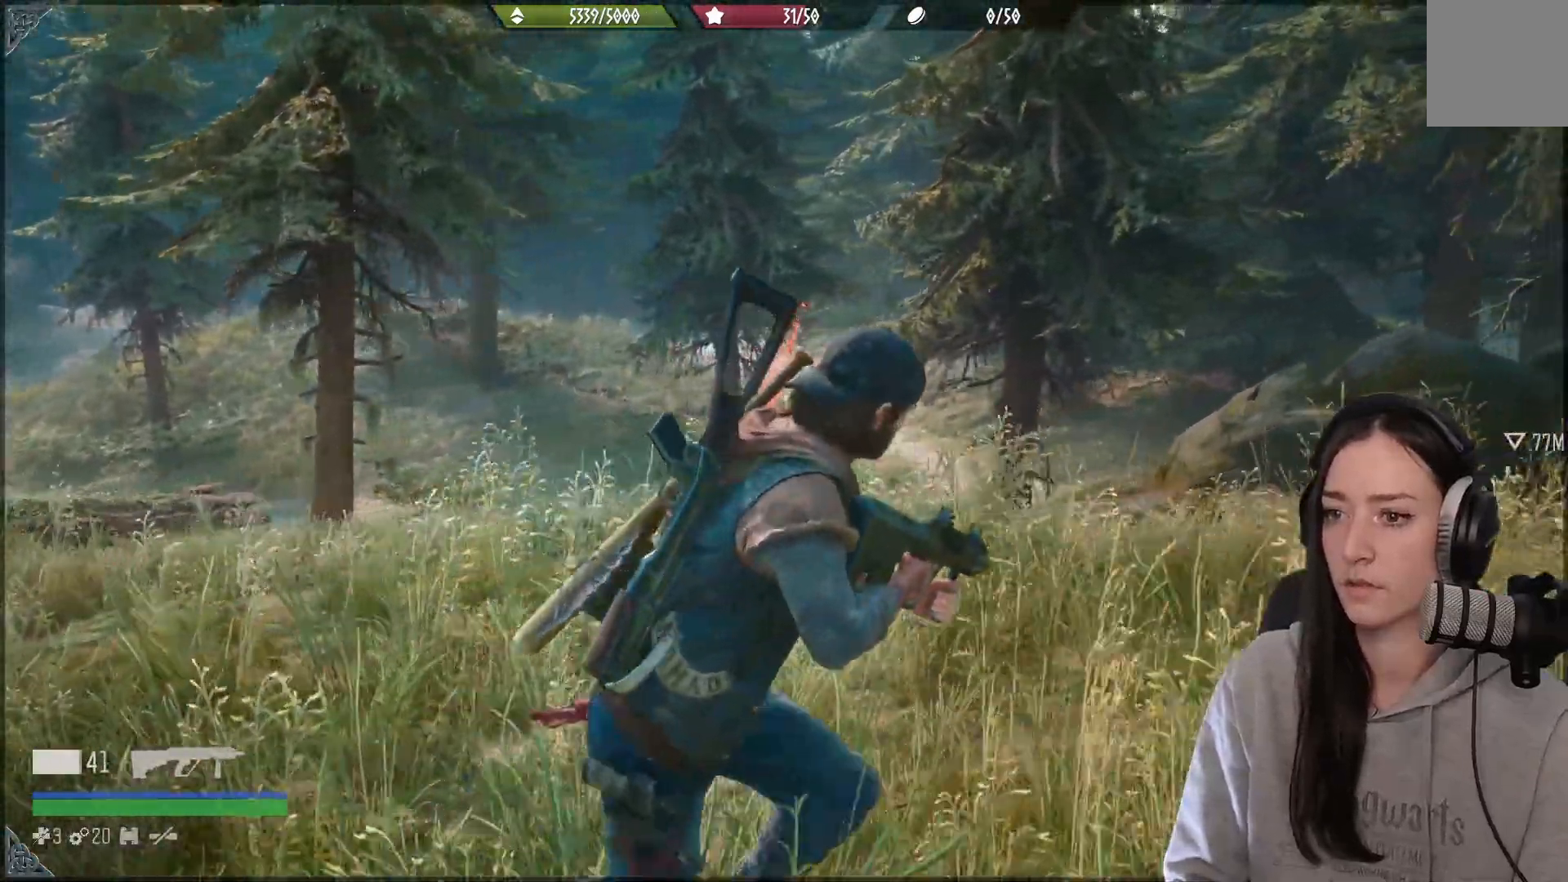
{"buttons": [], "left_stick": "up-right", "right_stick": "center", "events": [[50, "left_stick", "right"], [383, "left_stick", "up-right"], [500, "right_stick", "center"]]}
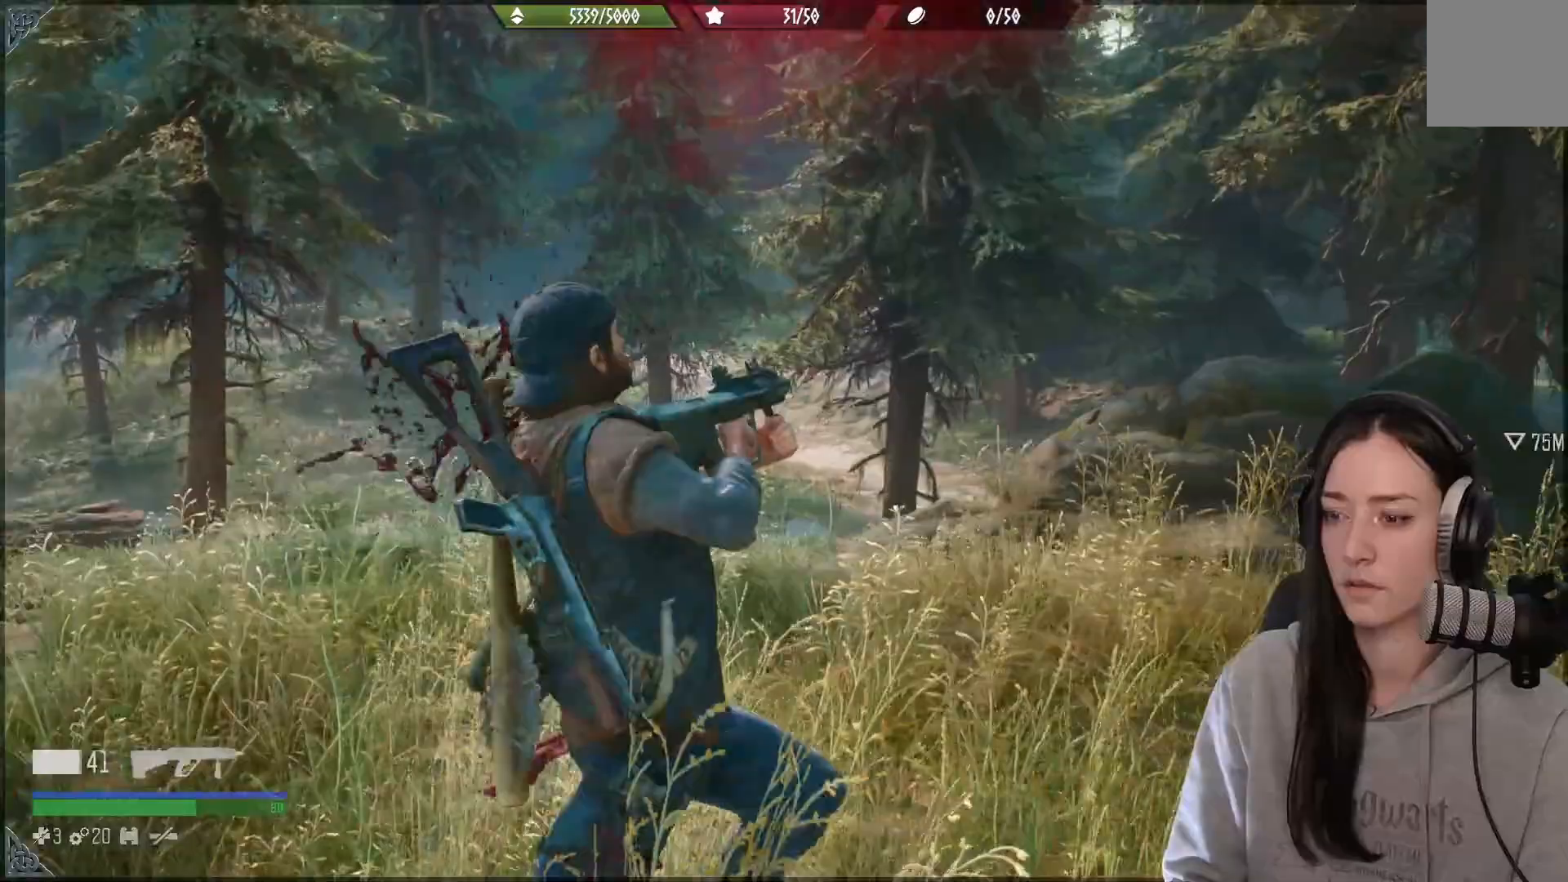
{"buttons": [], "left_stick": "up-right", "right_stick": "center", "events": [[17, "left_stick", "right"], [300, "left_stick", "up-right"]]}